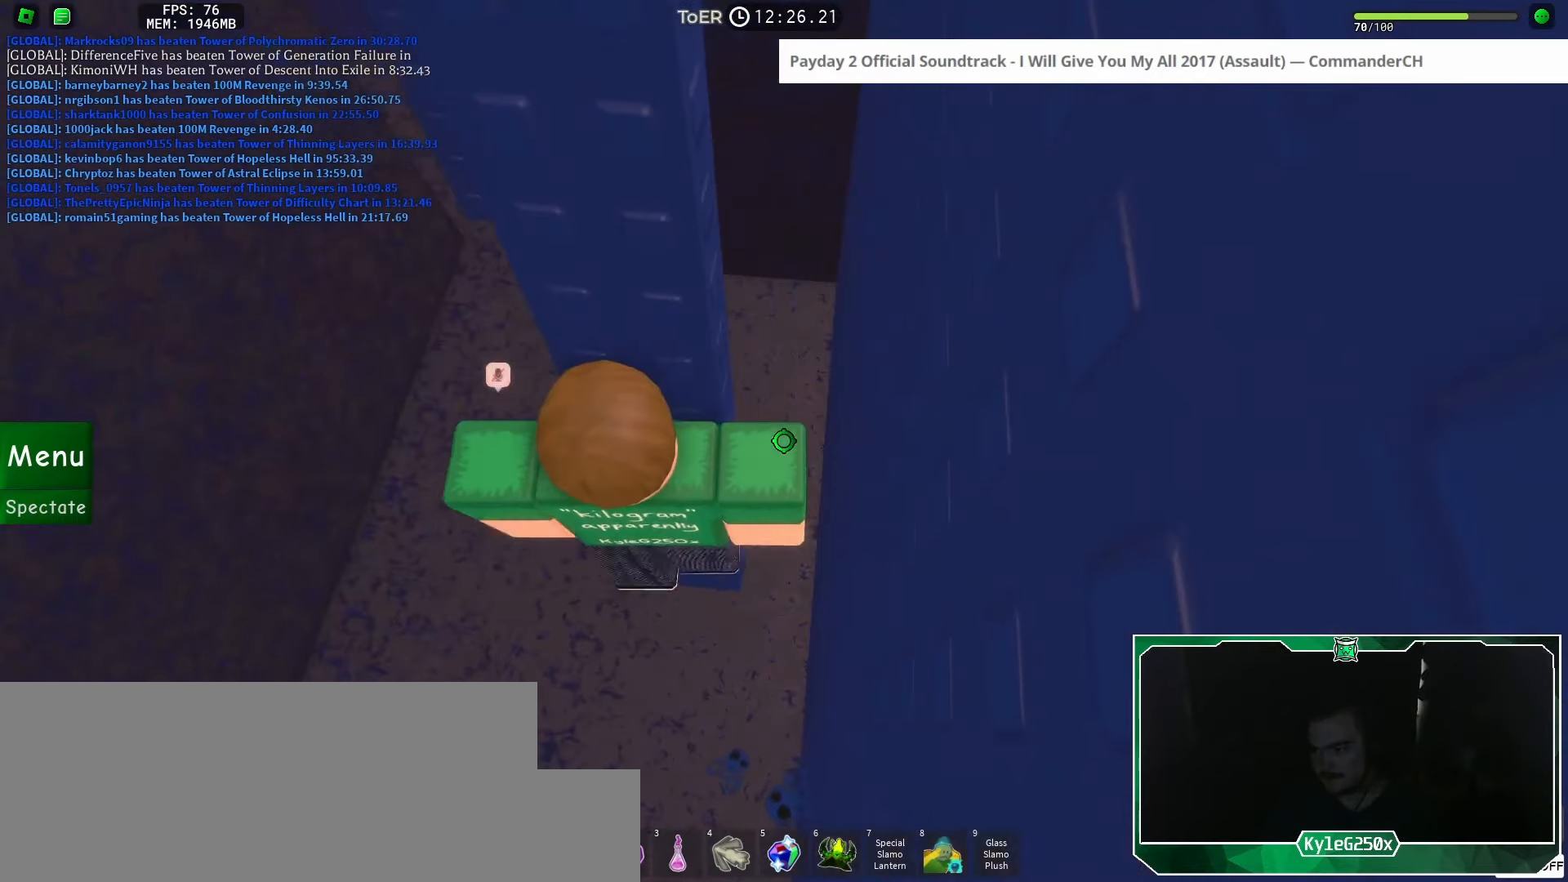
Gameplay with keyboard and mouse; each line is a JSON object with the keys and mouse buttons held at the frame after it. "events" lists presses ("down") and releases ("up") of "a", "ctrl", "d", "e", "f", "q", "r", "s", "shift", "space", "tab", "w", "mouse_left", "mouse_wheel", "mouse_right", "mouse_mb4" and "mouse_mb5" between this image and that frame as [ms after this image, input, new state], when the widget could be followed in between. "mouse_left", "mouse_wheel", "mouse_right", "mouse_mb4", "mouse_mb5" = the "left", "wheel", "right", "mb4", "mb5" buttons of the "mouse" list. No other keys are recorded. "wheel" means that the mouse wheel is clicked or scrolled. Mouse movement is not recorded.
{"keys": ["d"], "mouse": [], "events": [[467, "d", "down"]]}
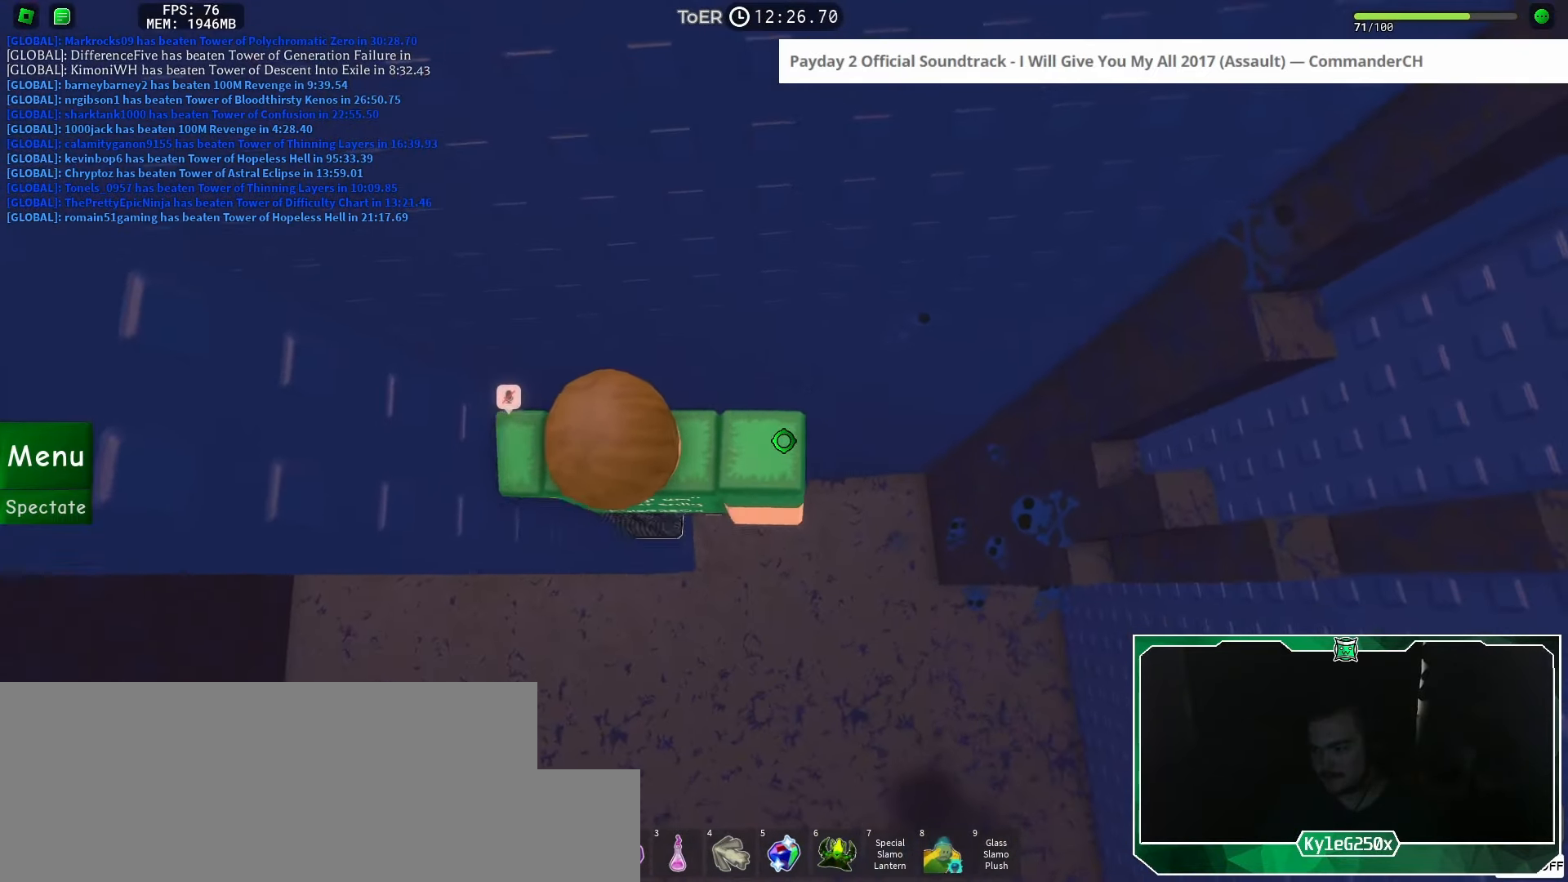
{"keys": ["d", "space"], "mouse": [], "events": [[150, "space", "down"]]}
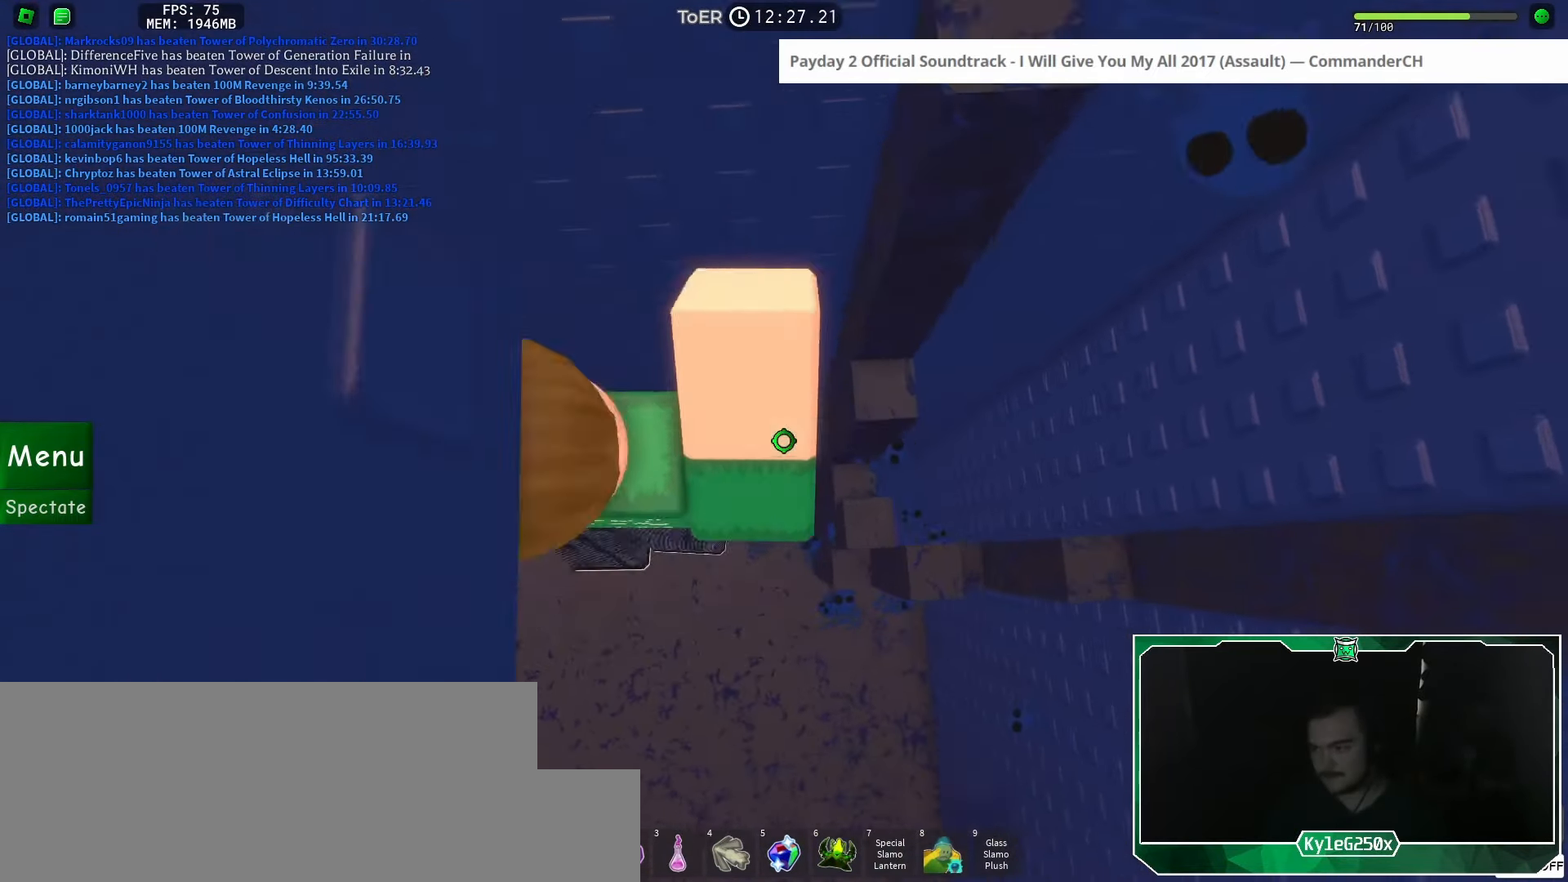
{"keys": ["shift"], "mouse": [], "events": [[350, "space", "up"], [417, "shift", "down"], [433, "d", "up"]]}
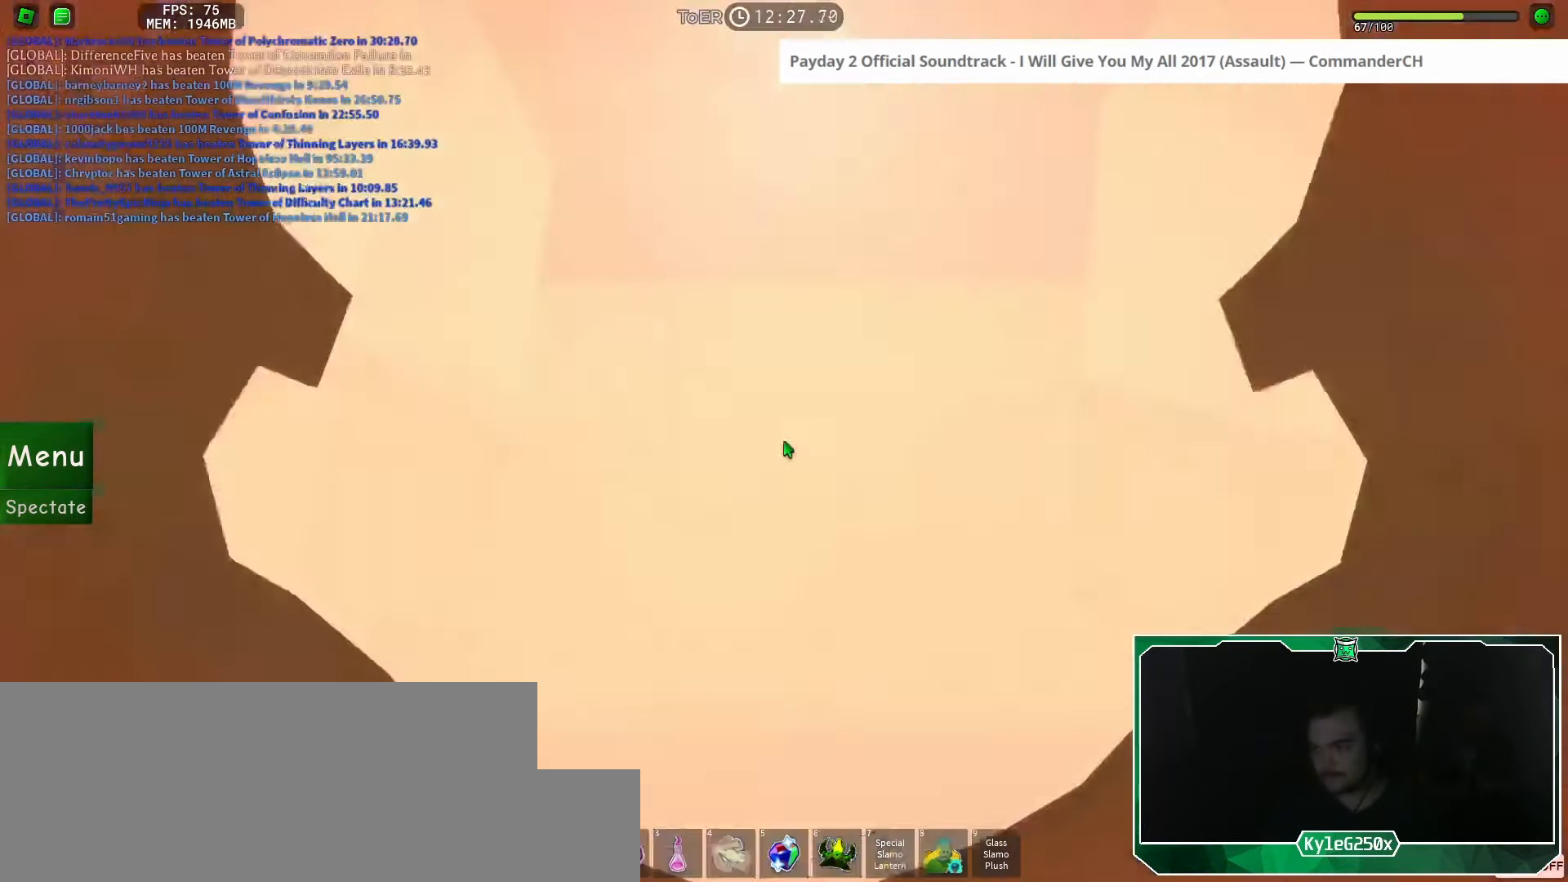
{"keys": [], "mouse": [], "events": [[17, "shift", "up"], [217, "d", "down"], [301, "d", "up"]]}
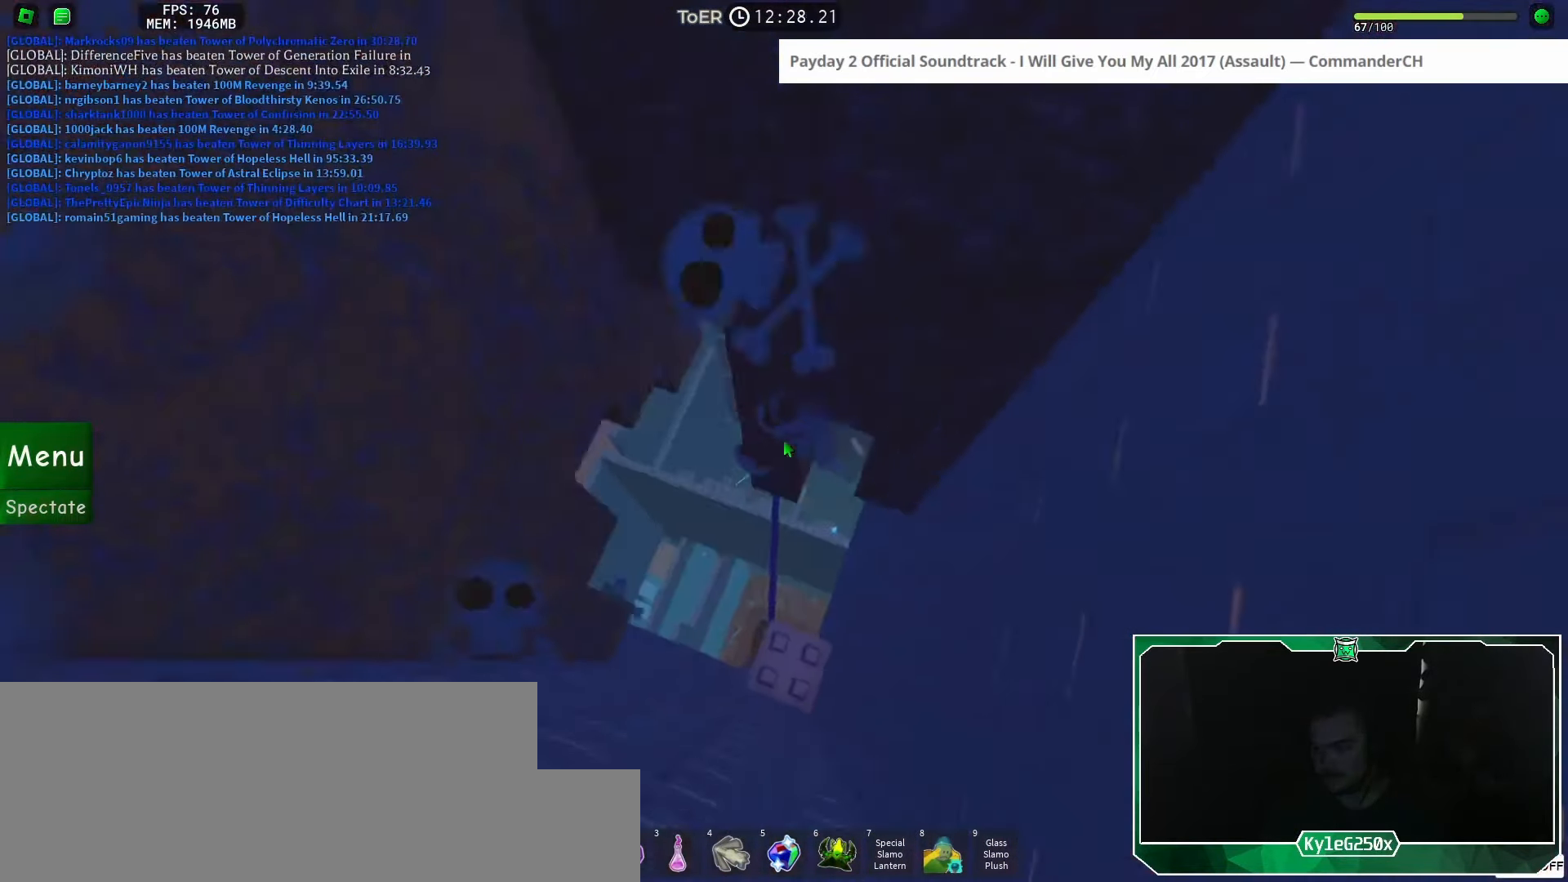
{"keys": [], "mouse": [], "events": [[317, "a", "down"], [350, "a", "up"]]}
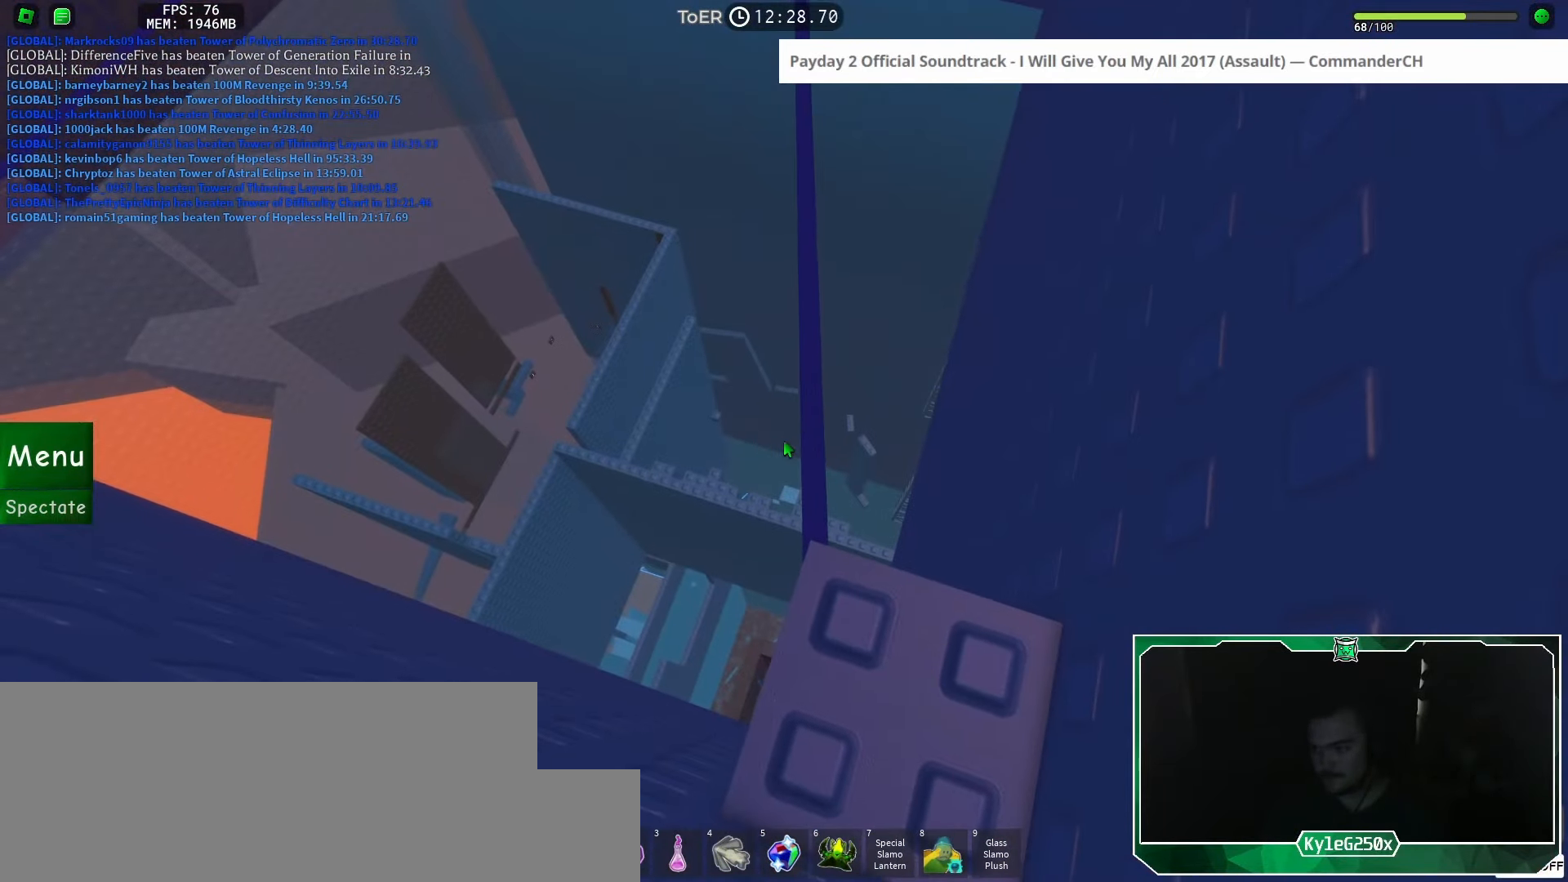
{"keys": ["w"], "mouse": [], "events": [[234, "w", "down"]]}
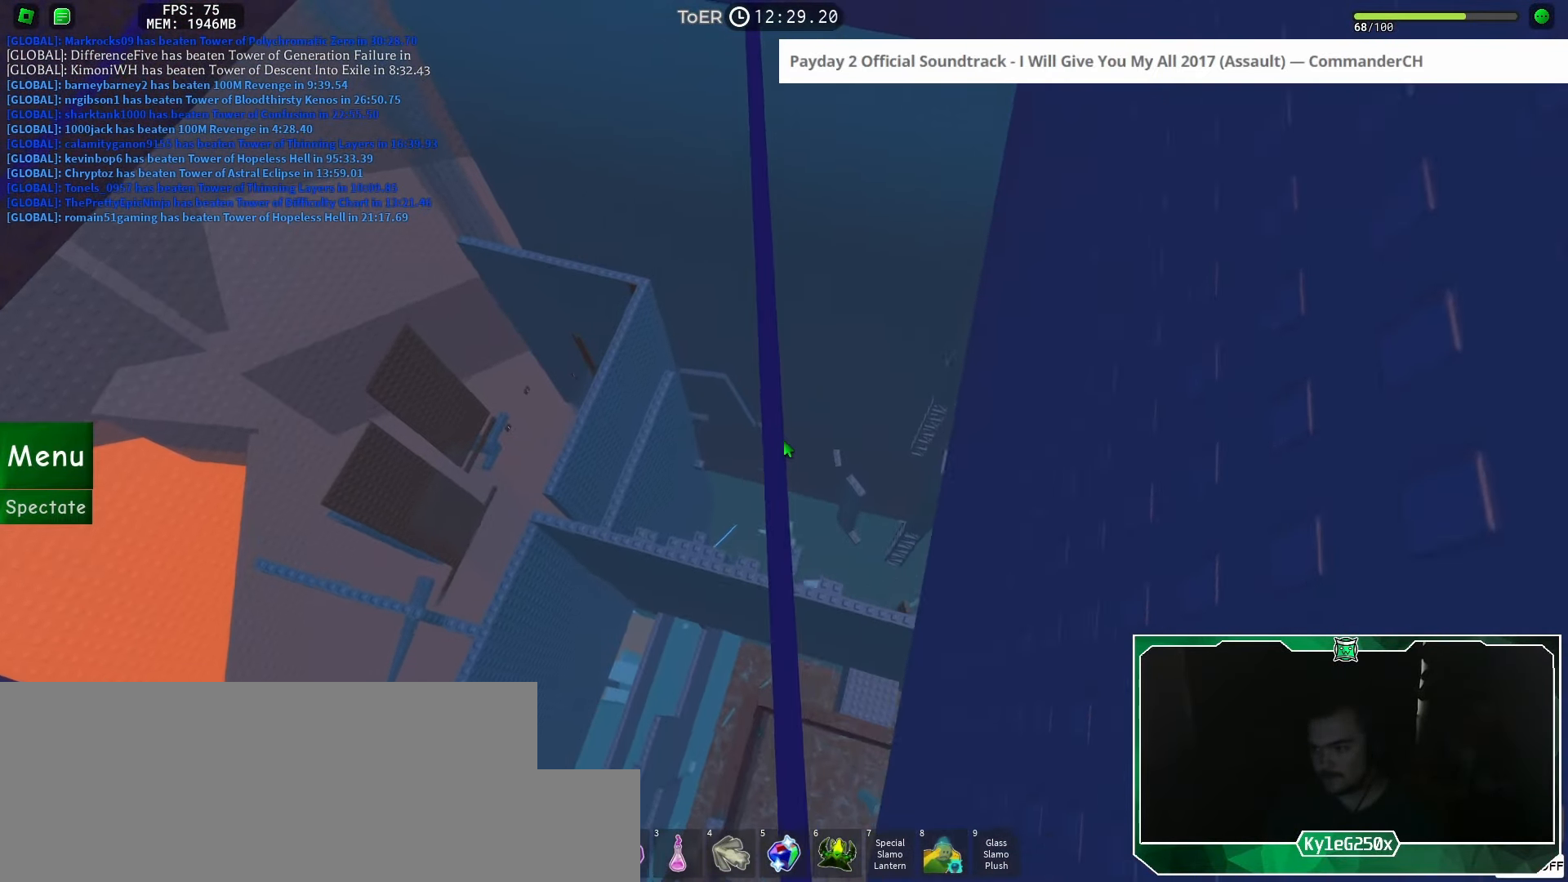
{"keys": ["w"], "mouse": [], "events": []}
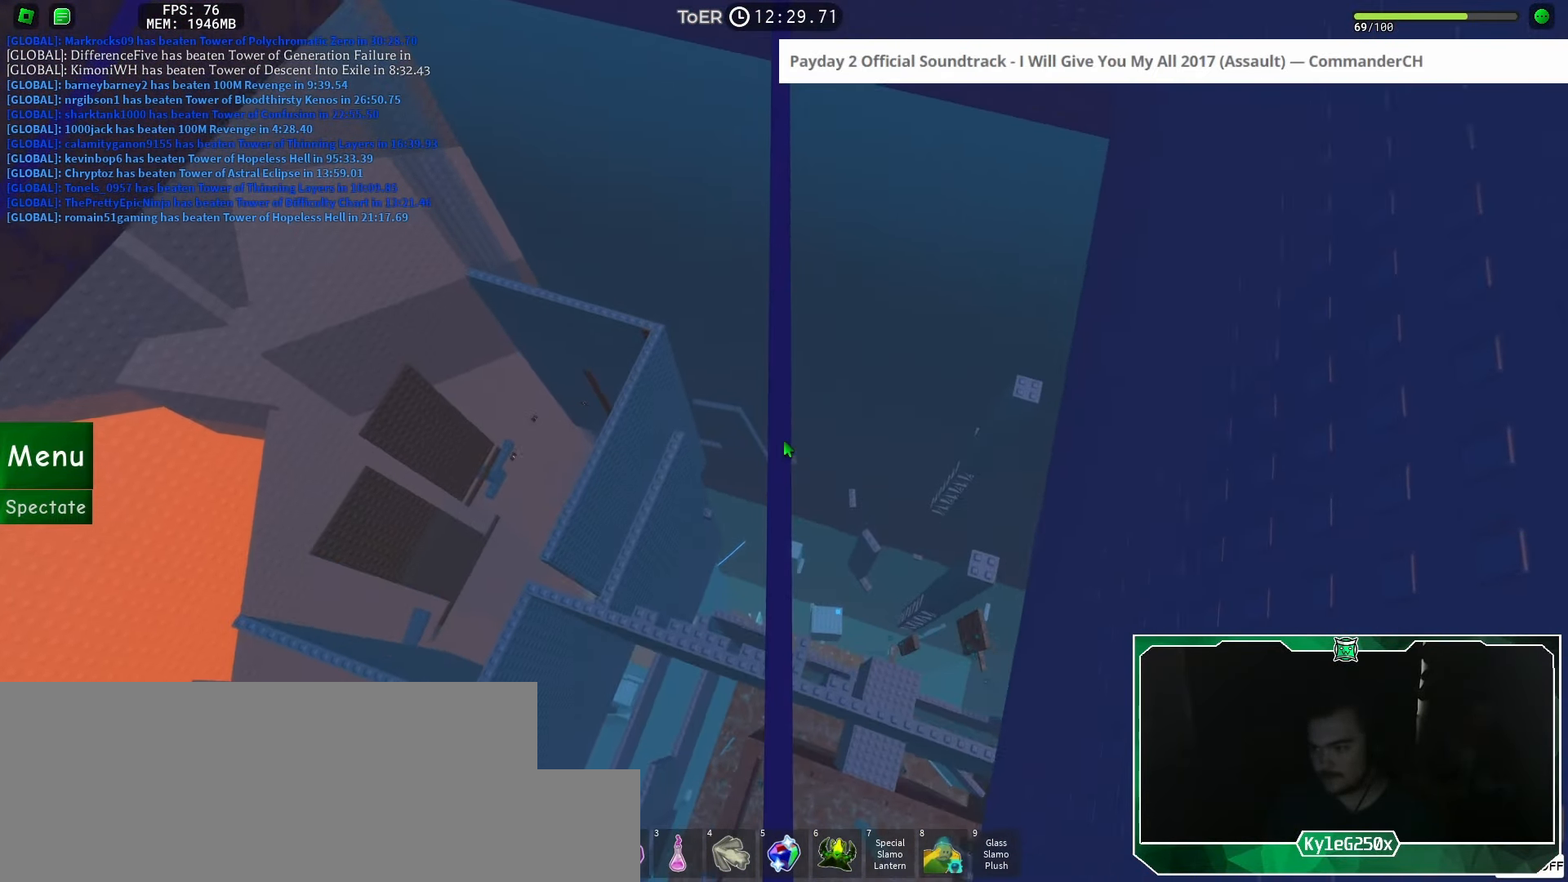
{"keys": ["w"], "mouse": [], "events": []}
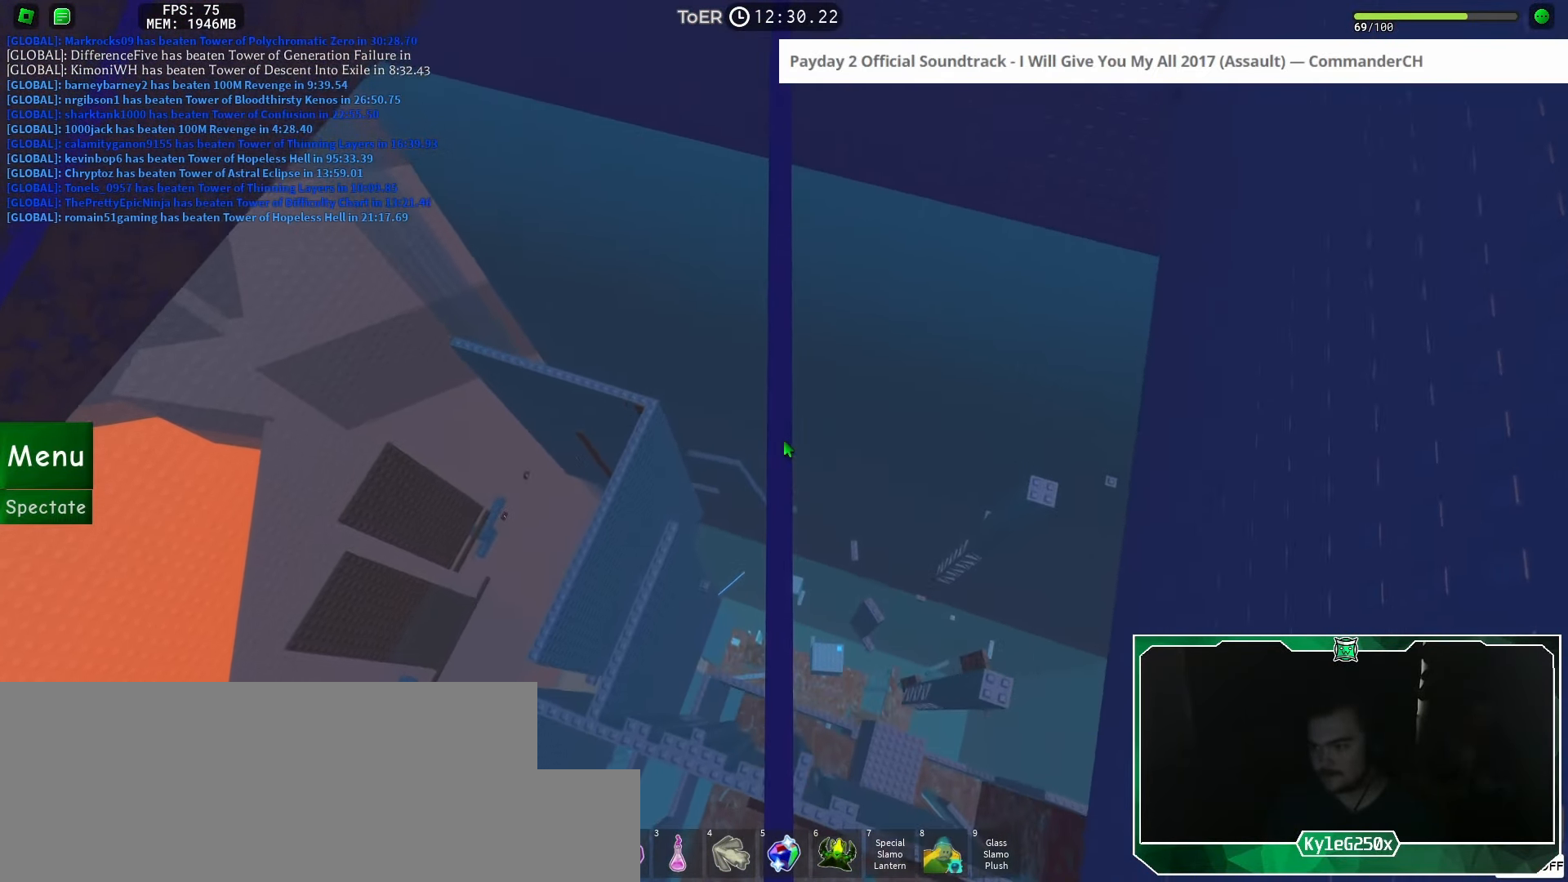
{"keys": ["w"], "mouse": [], "events": []}
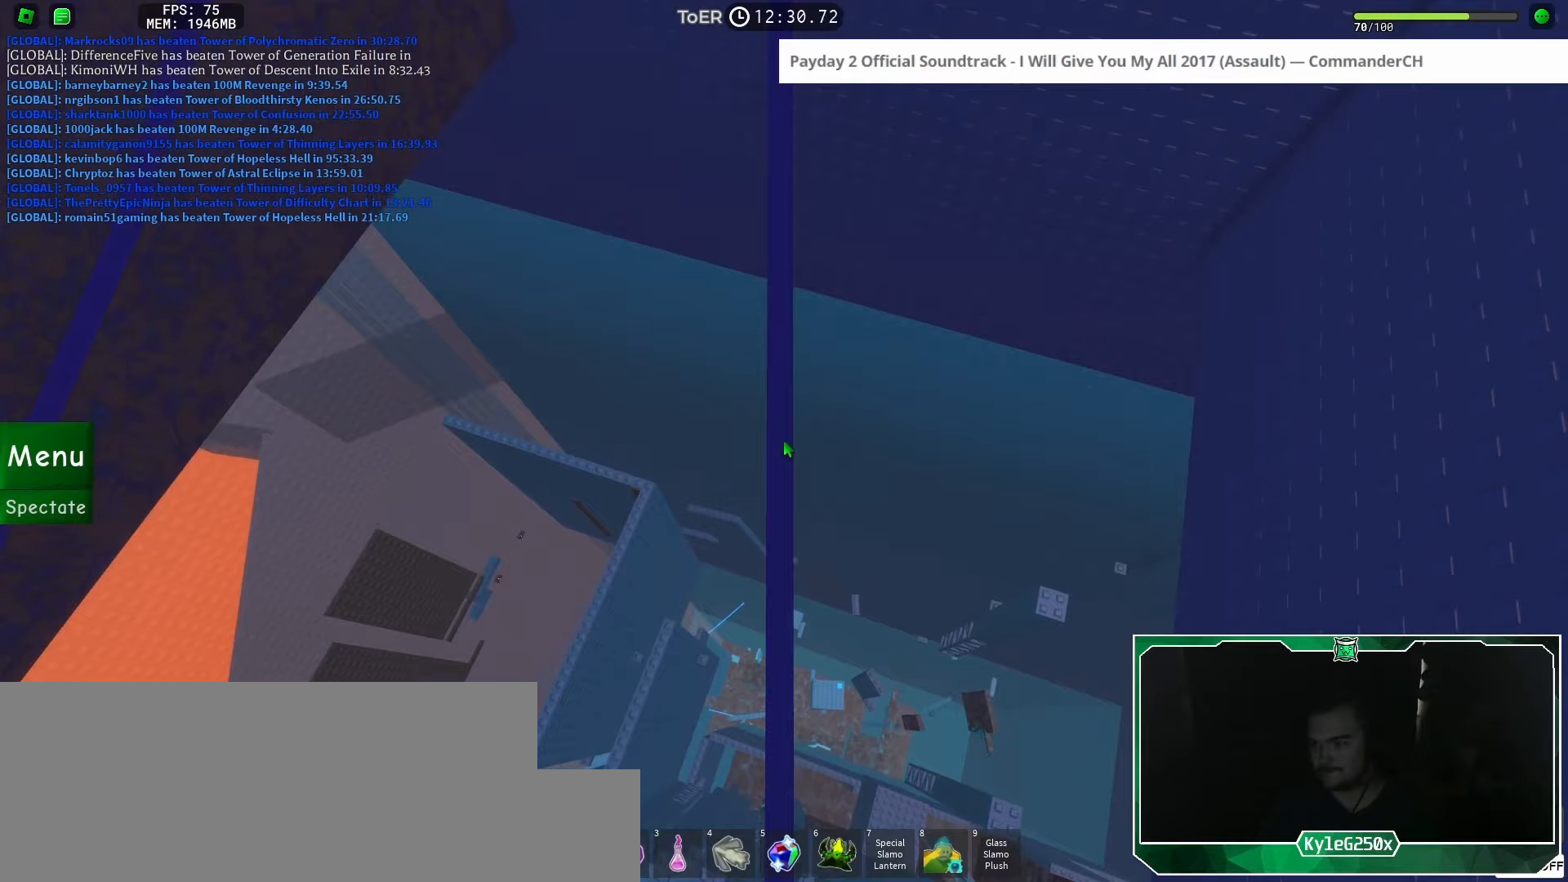
{"keys": ["w"], "mouse": [], "events": []}
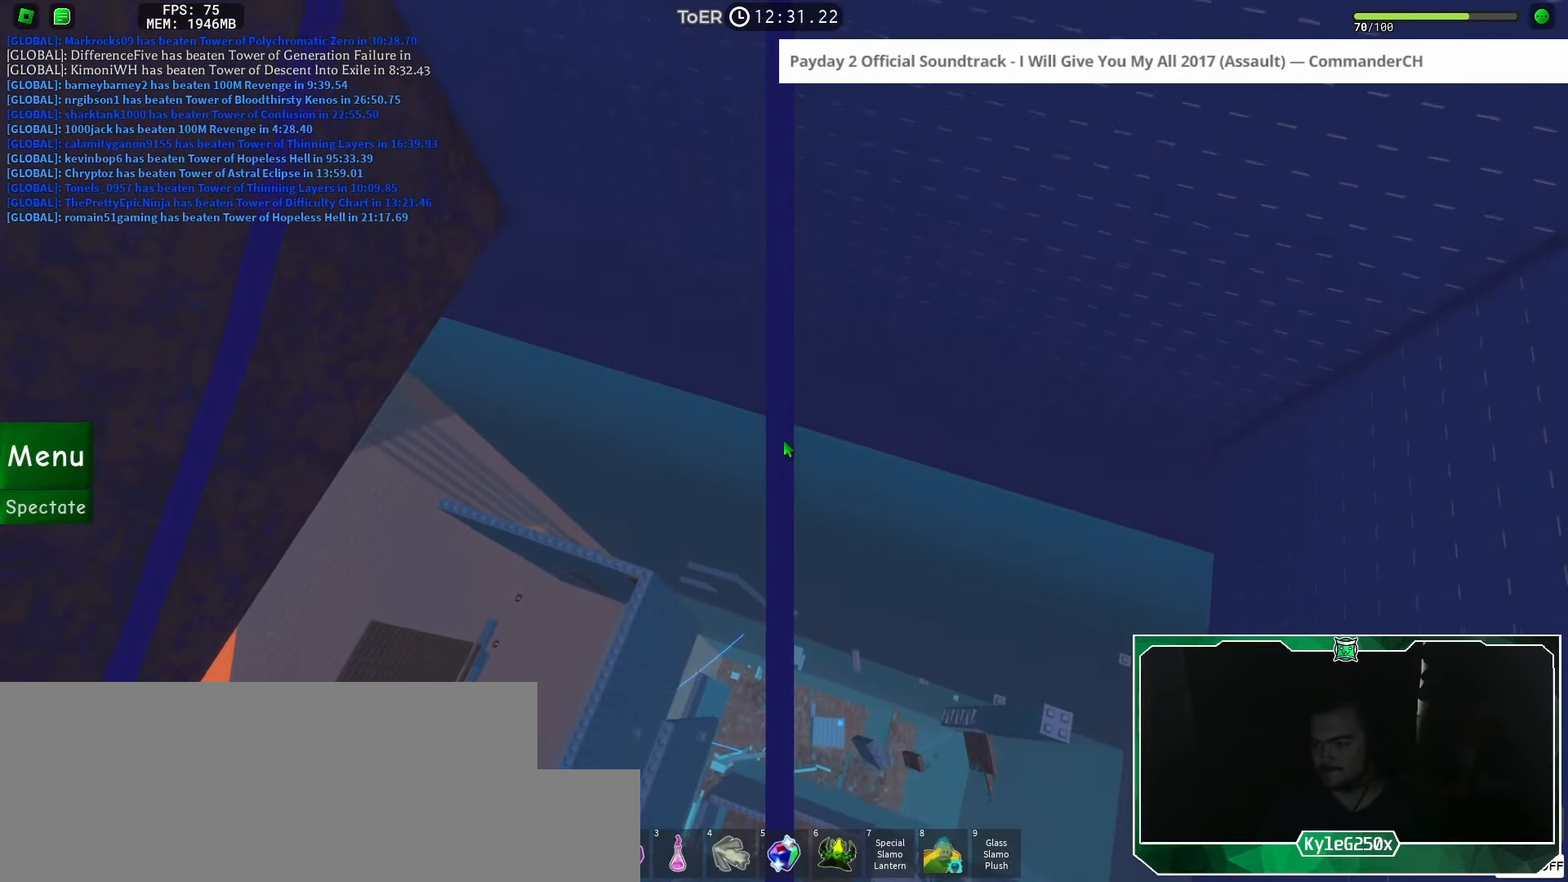
{"keys": ["w"], "mouse": [], "events": []}
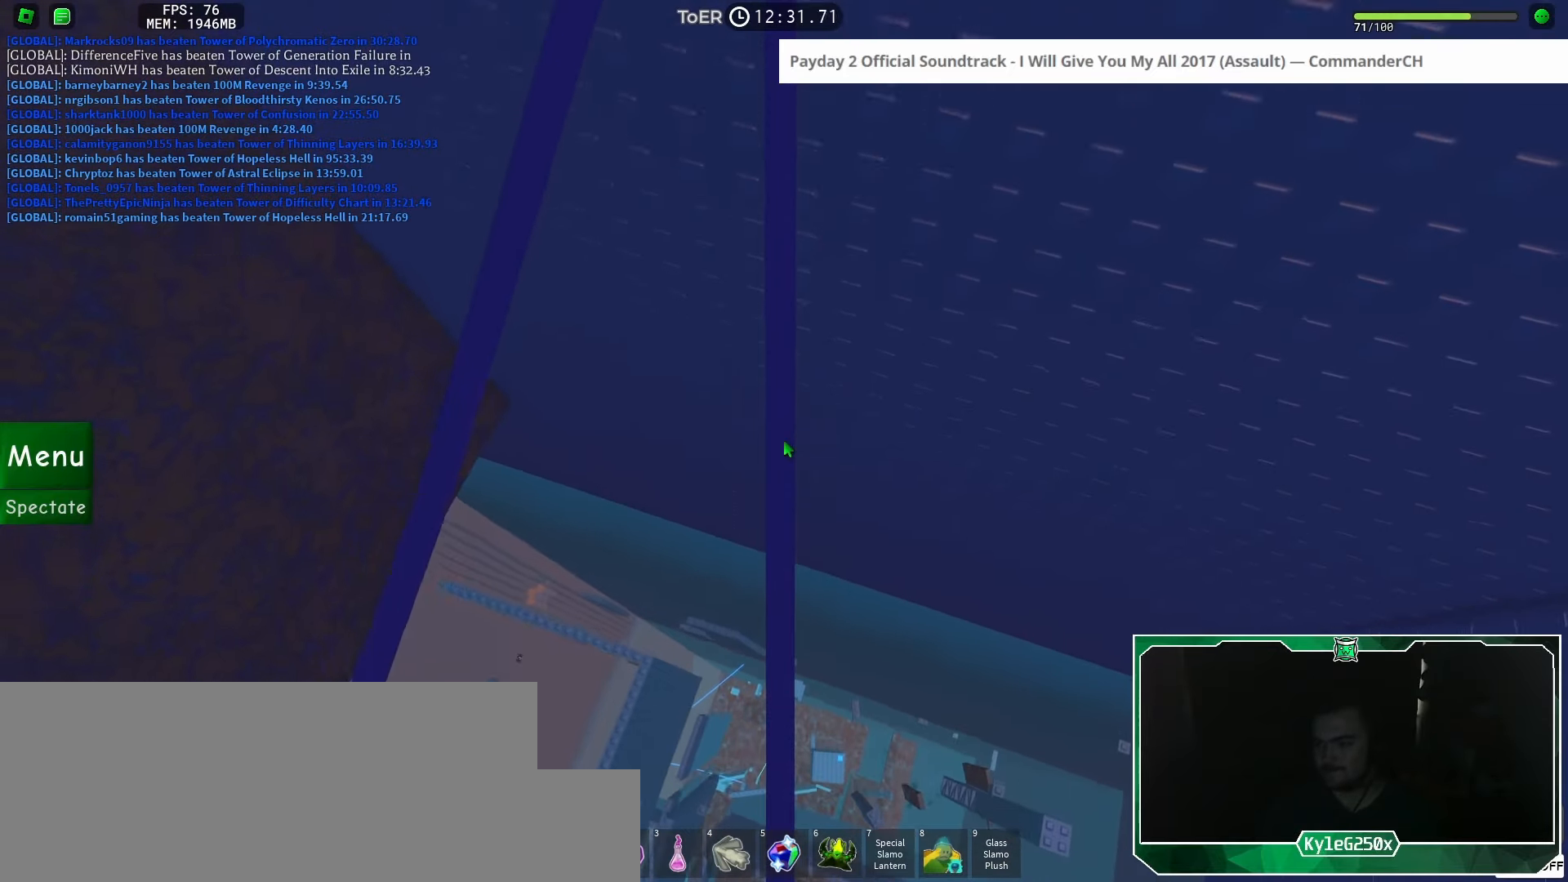
{"keys": [], "mouse": [], "events": [[501, "w", "up"]]}
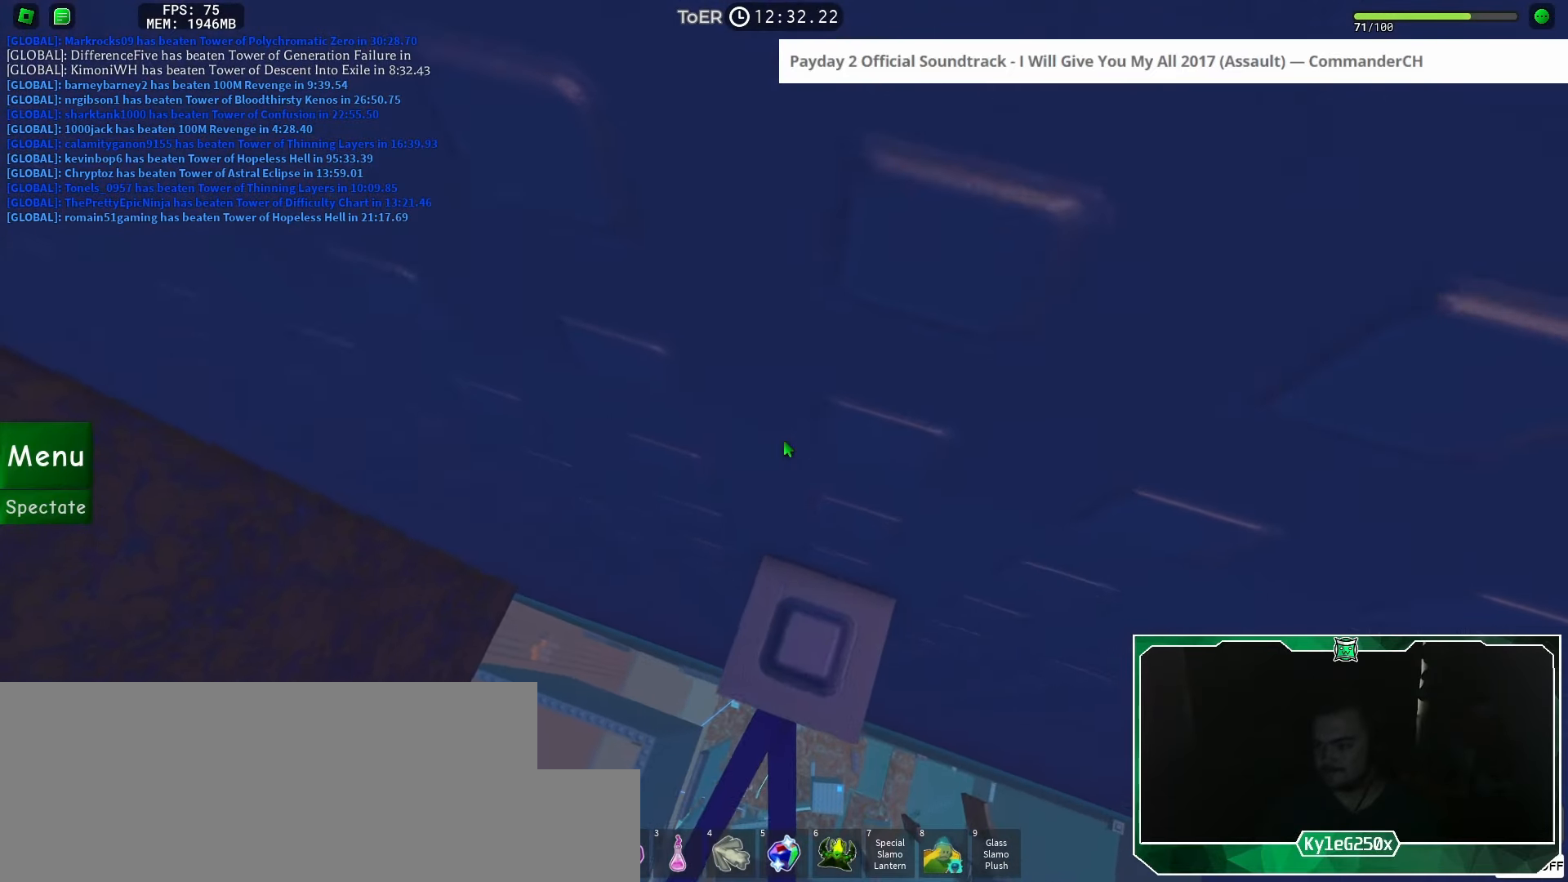
{"keys": [], "mouse": [], "events": []}
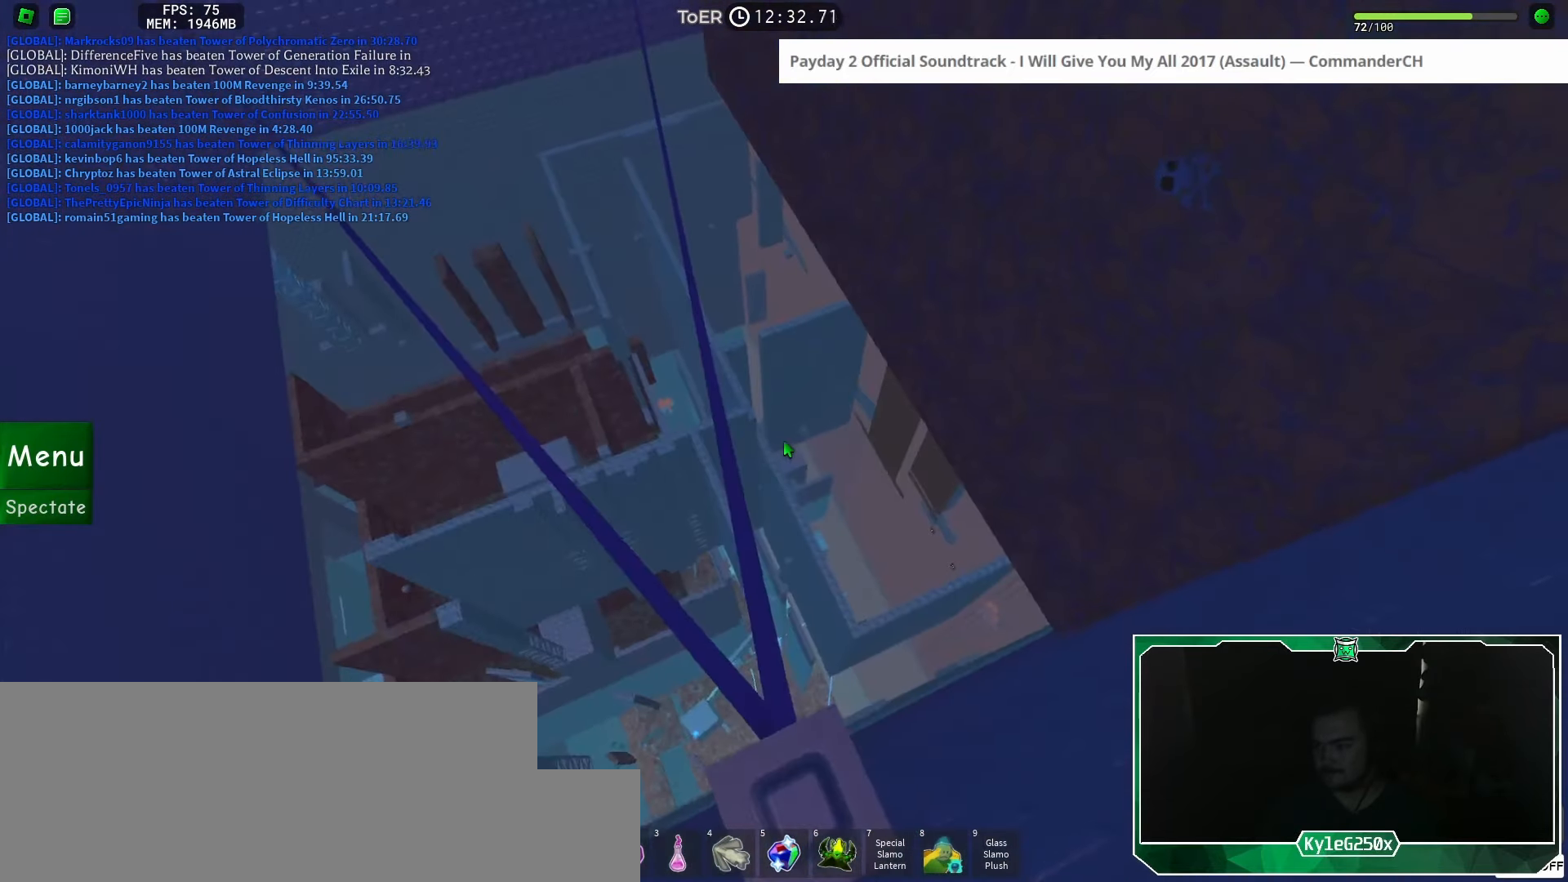
{"keys": ["w"], "mouse": [], "events": [[467, "w", "down"]]}
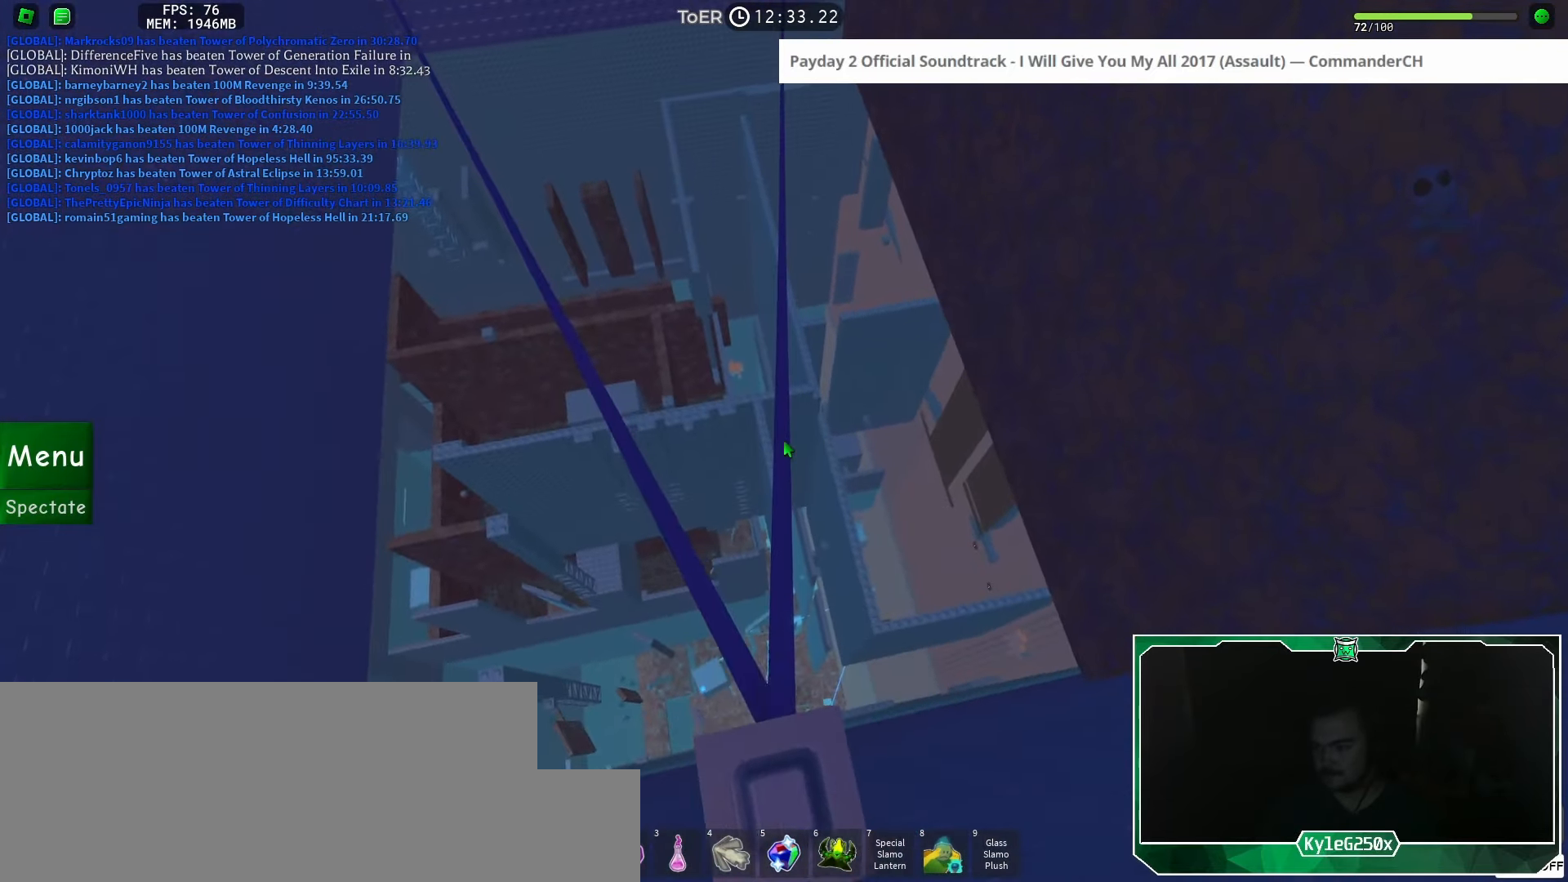
{"keys": ["w"], "mouse": [], "events": []}
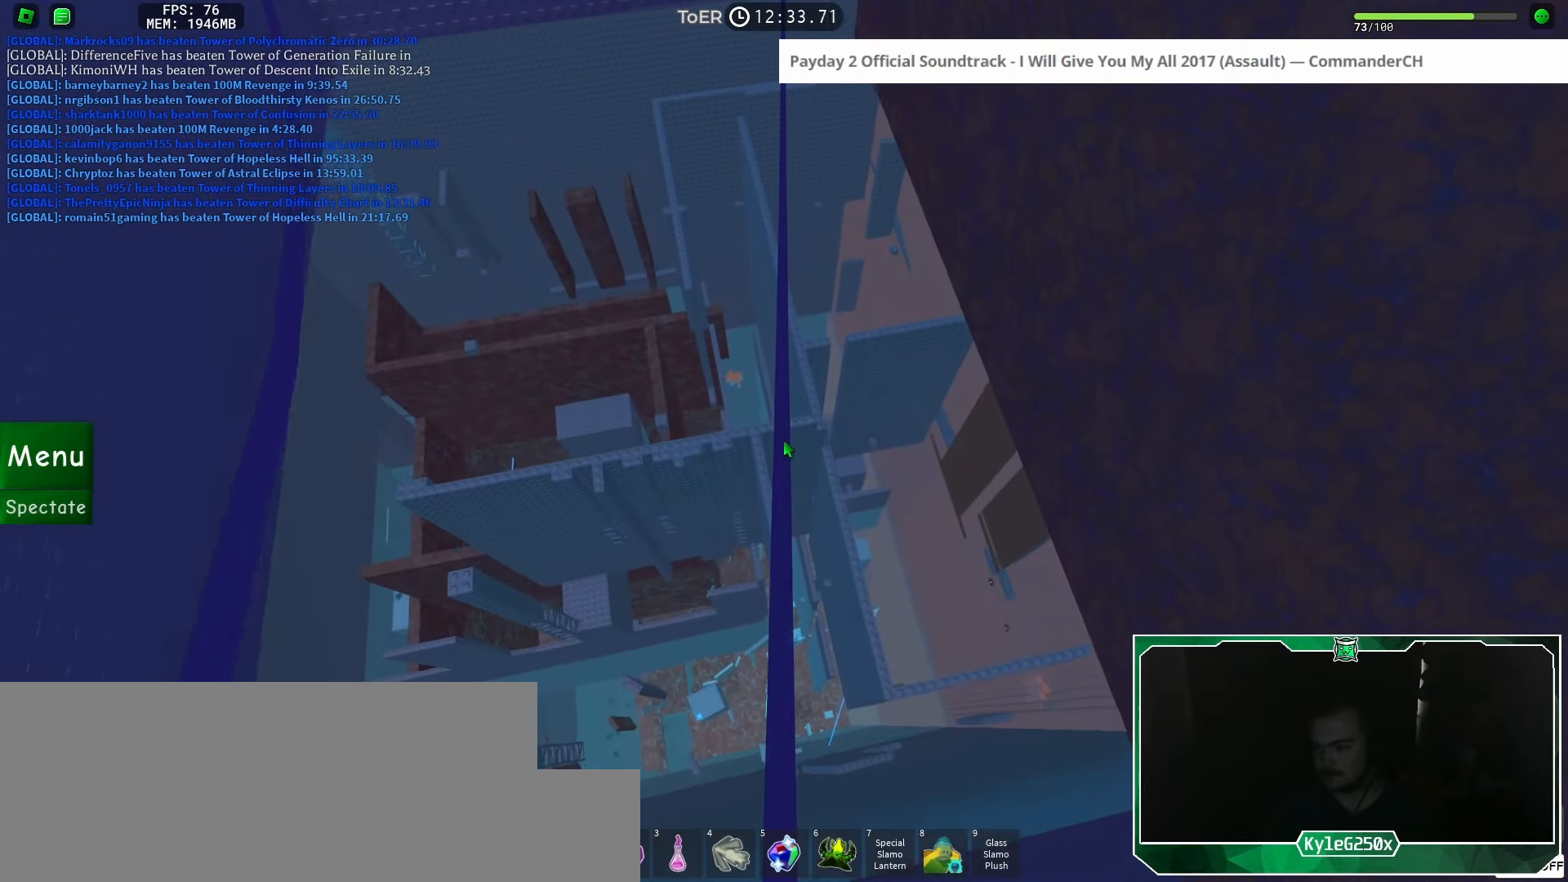
{"keys": ["w"], "mouse": [], "events": []}
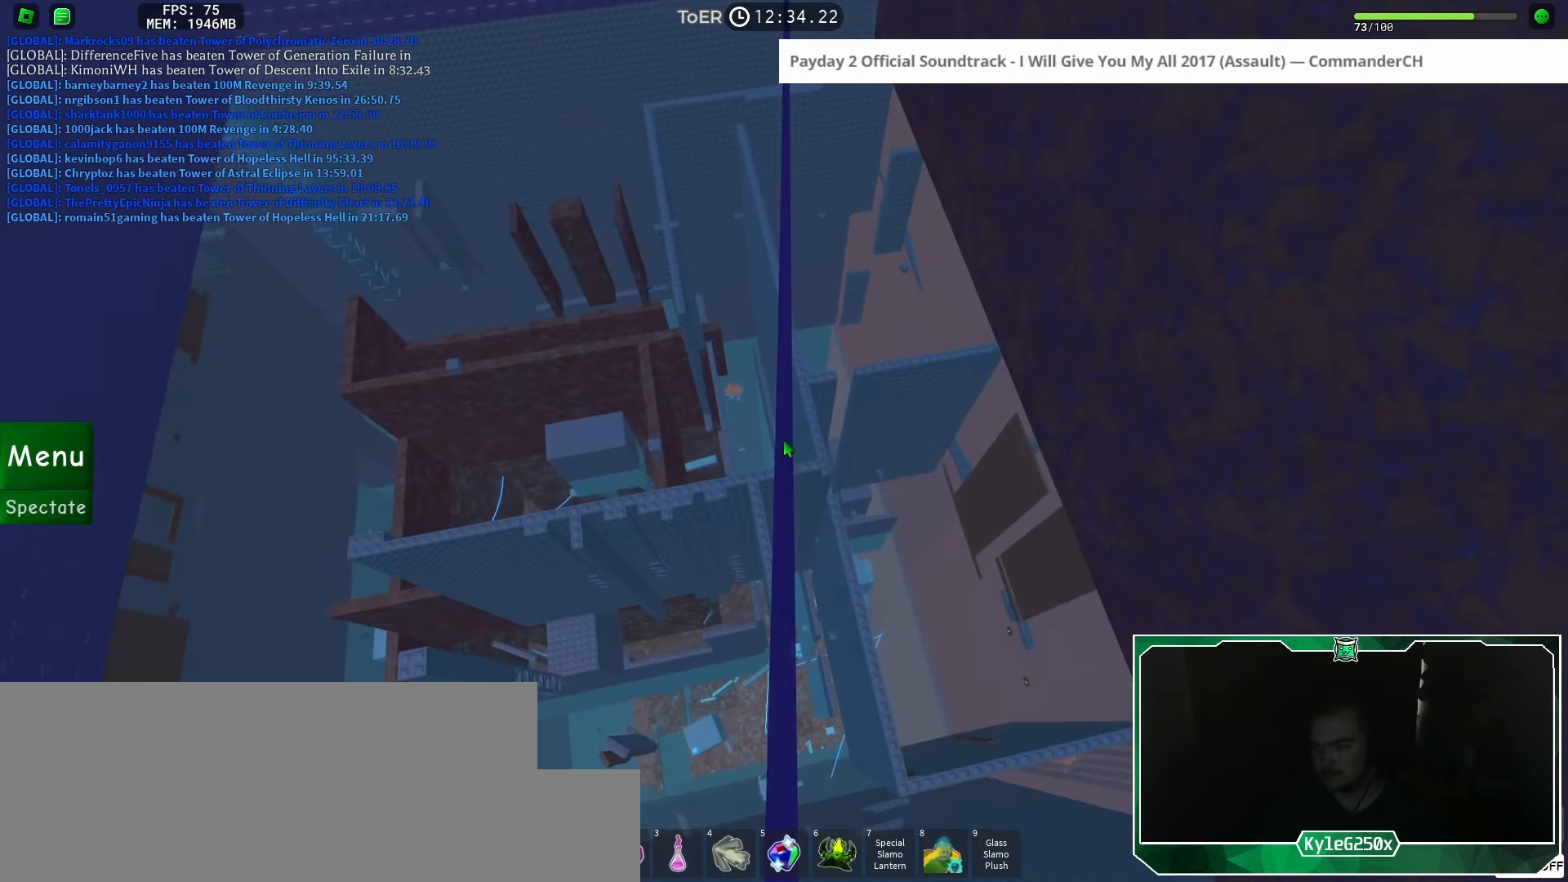
{"keys": ["w"], "mouse": [], "events": []}
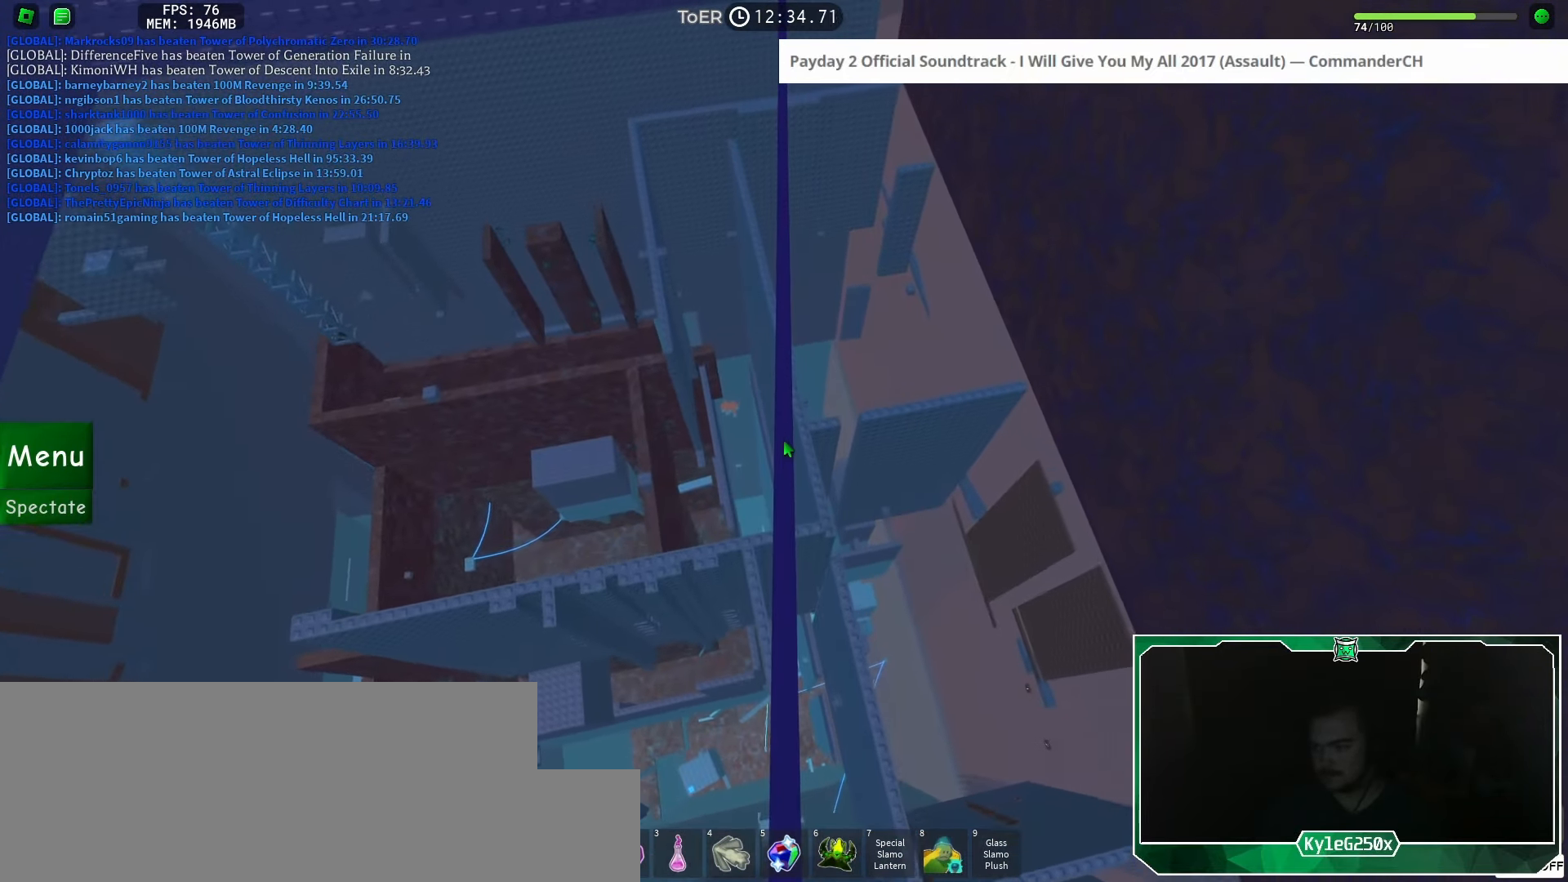
{"keys": ["w"], "mouse": [], "events": []}
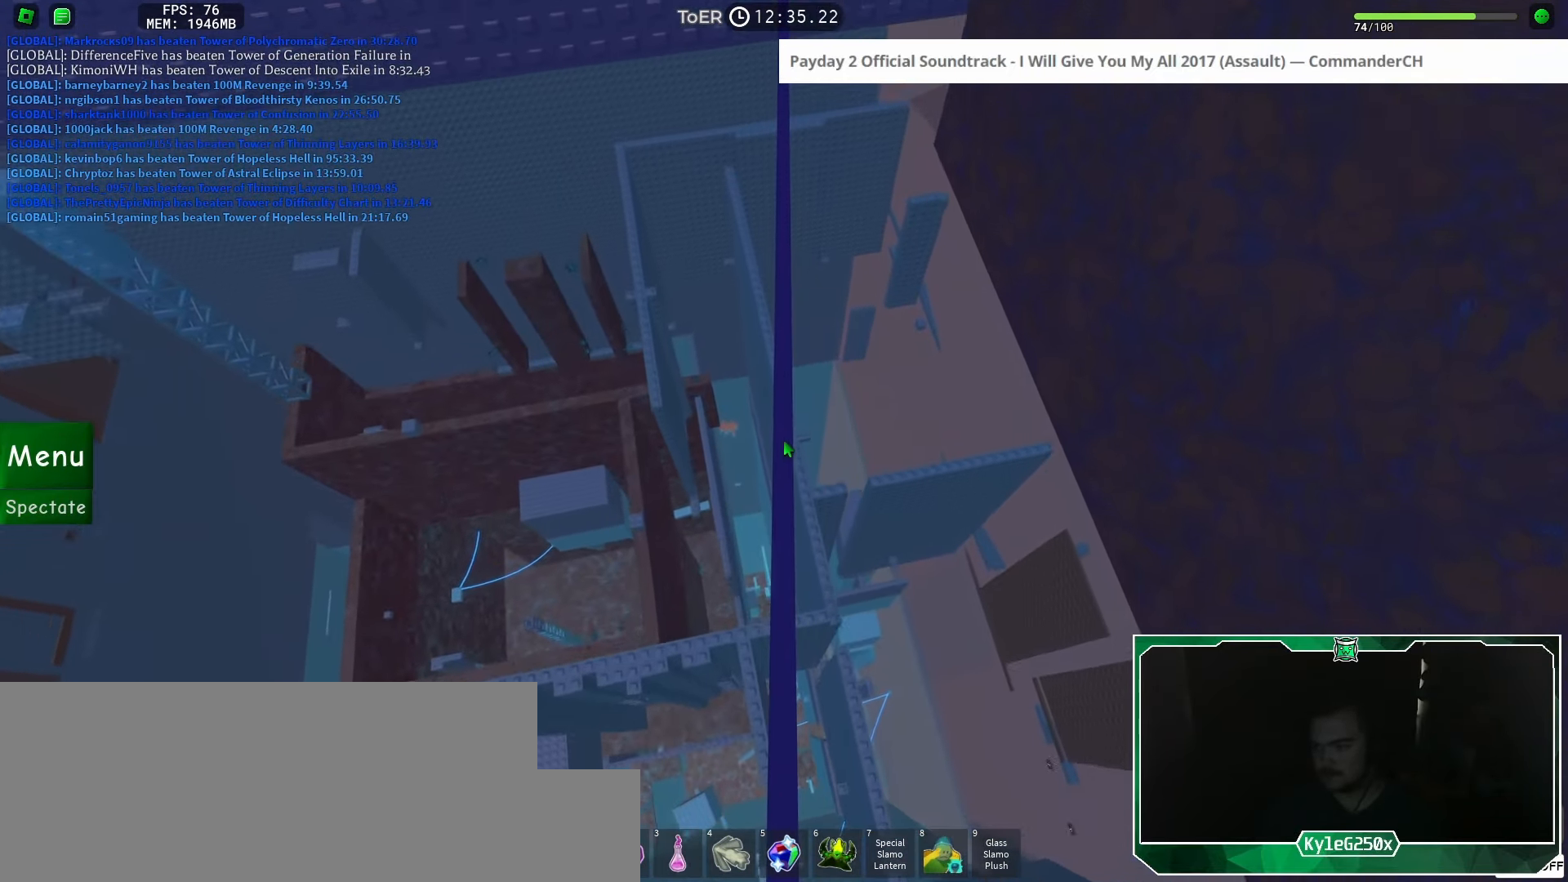
{"keys": ["w"], "mouse": [], "events": []}
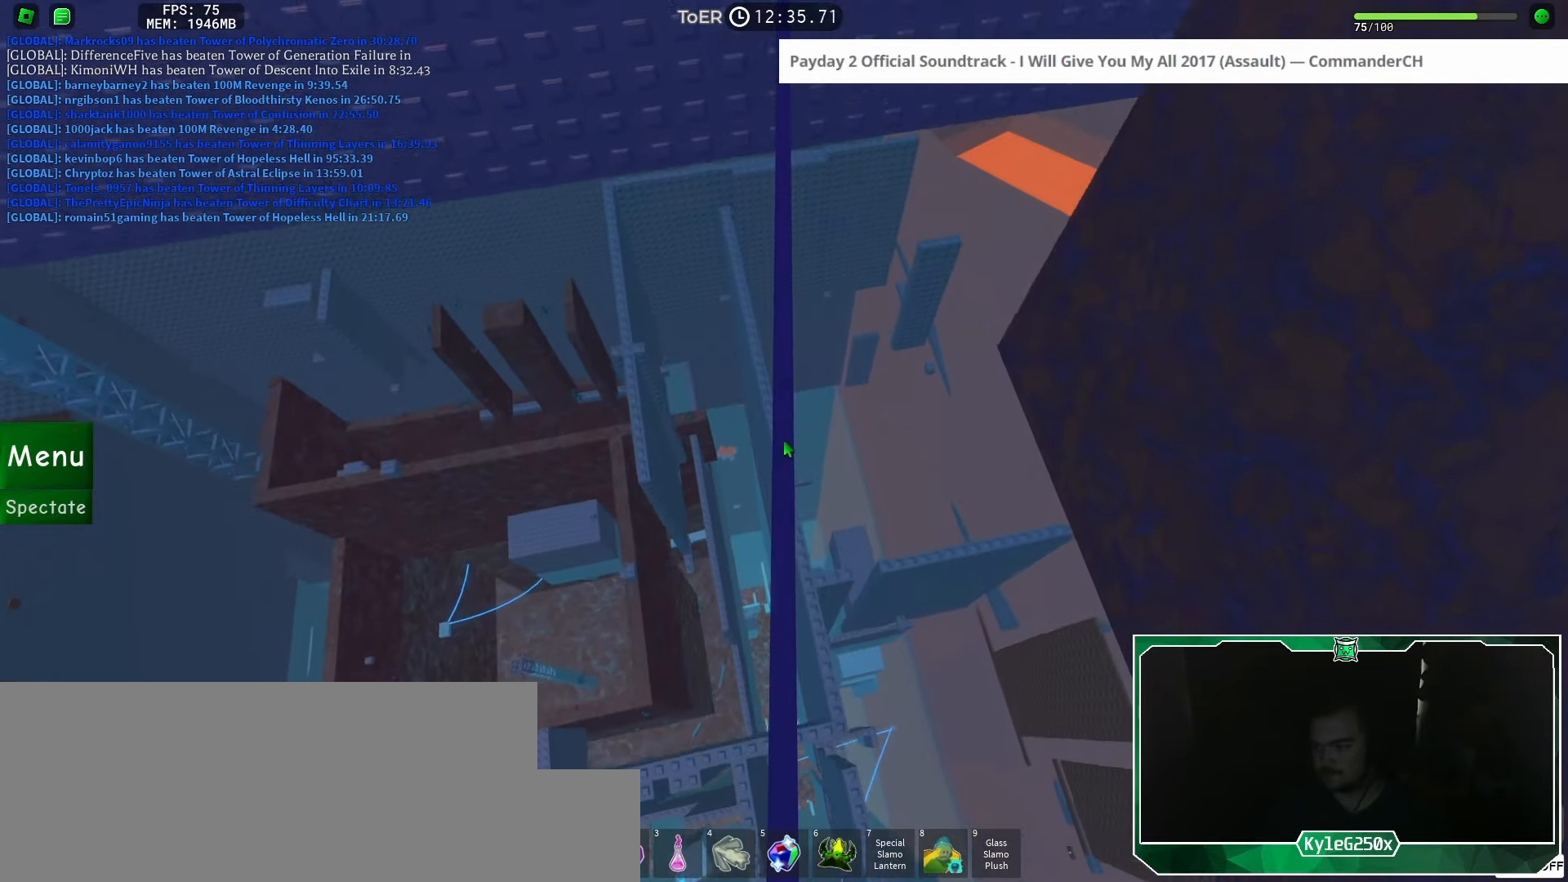
{"keys": ["w"], "mouse": [], "events": []}
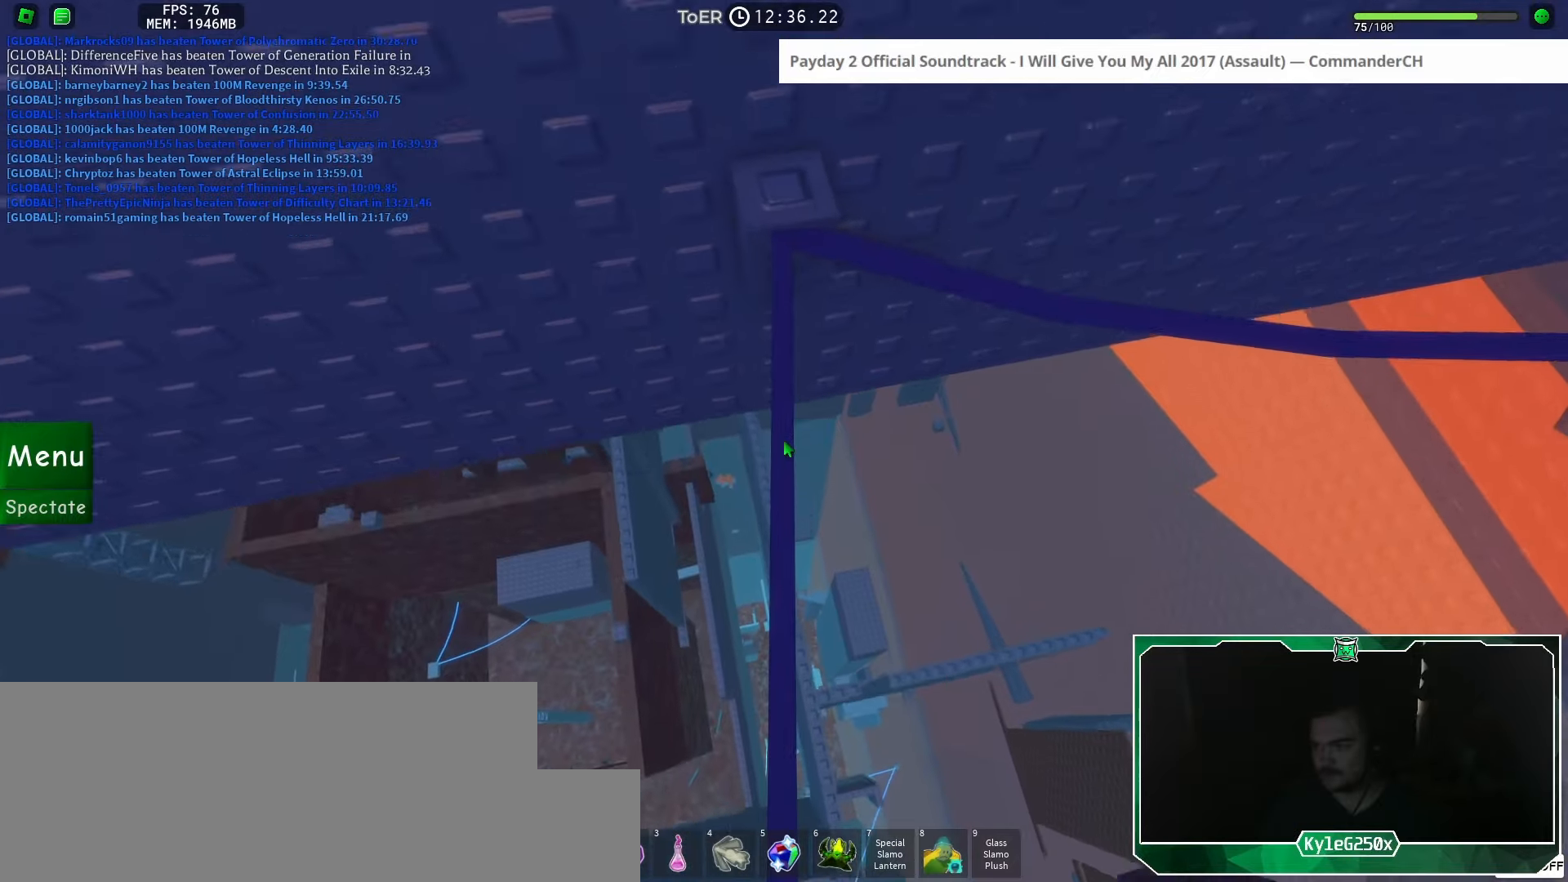
{"keys": [], "mouse": [], "events": [[267, "w", "up"]]}
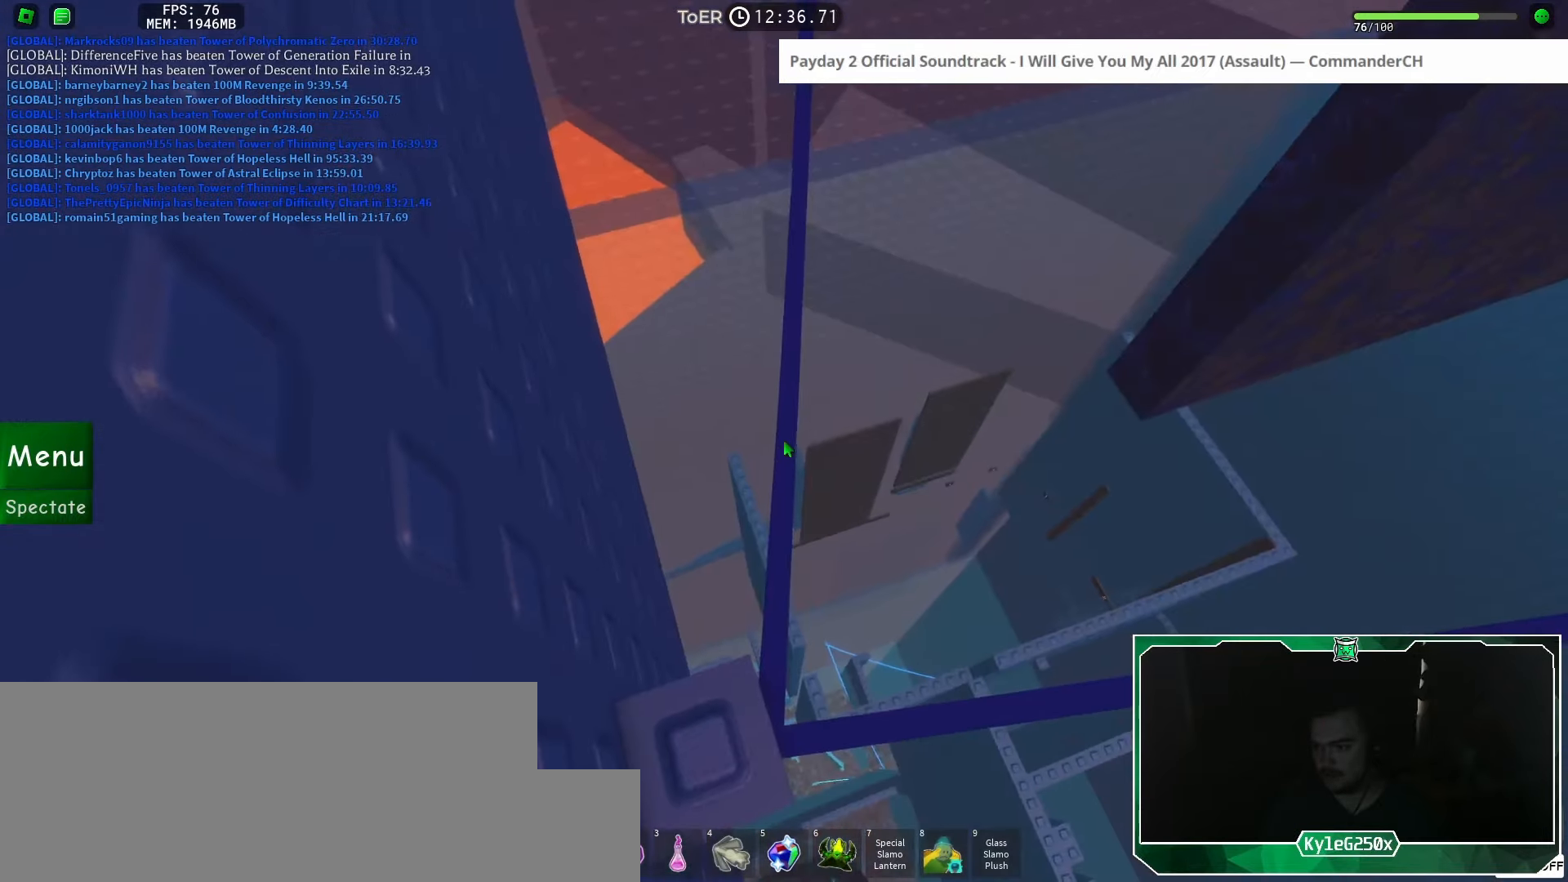
{"keys": ["w"], "mouse": [], "events": [[233, "w", "down"]]}
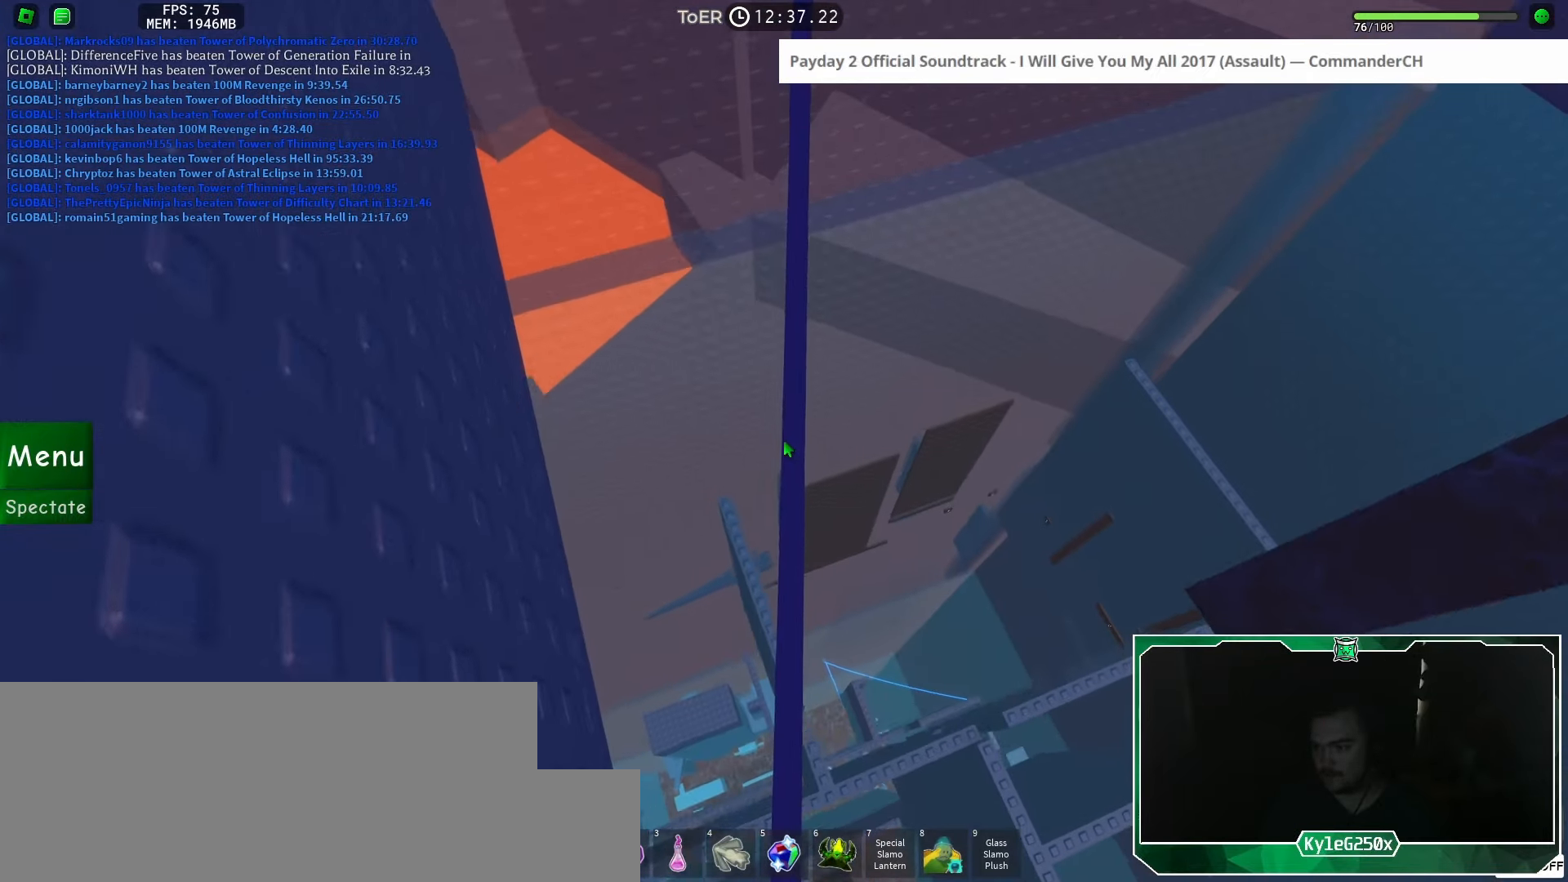
{"keys": ["w"], "mouse": [], "events": []}
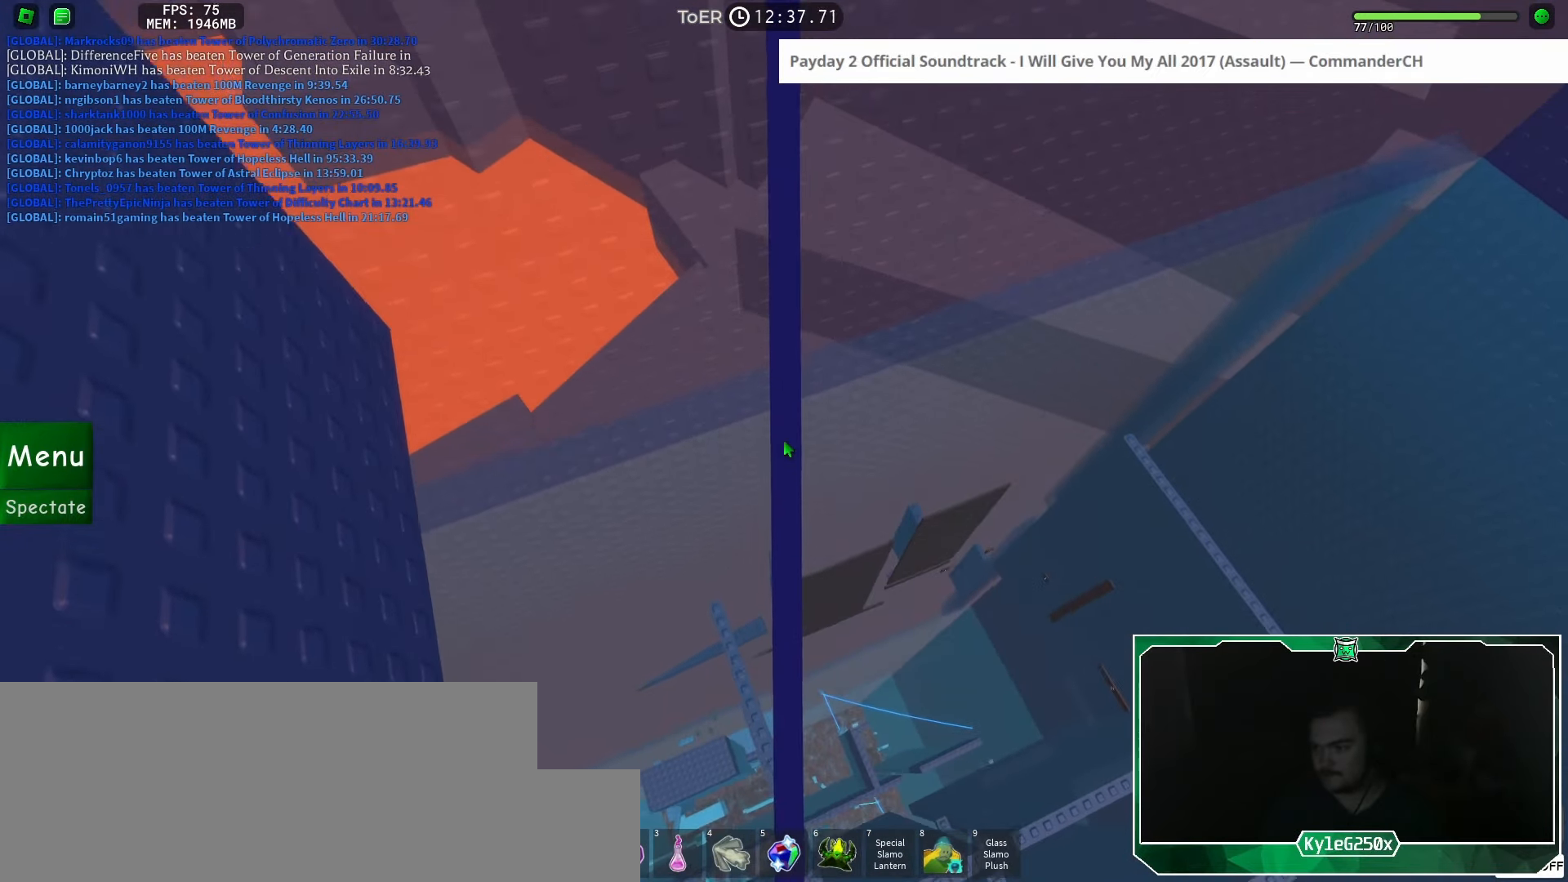
{"keys": ["w"], "mouse": [], "events": []}
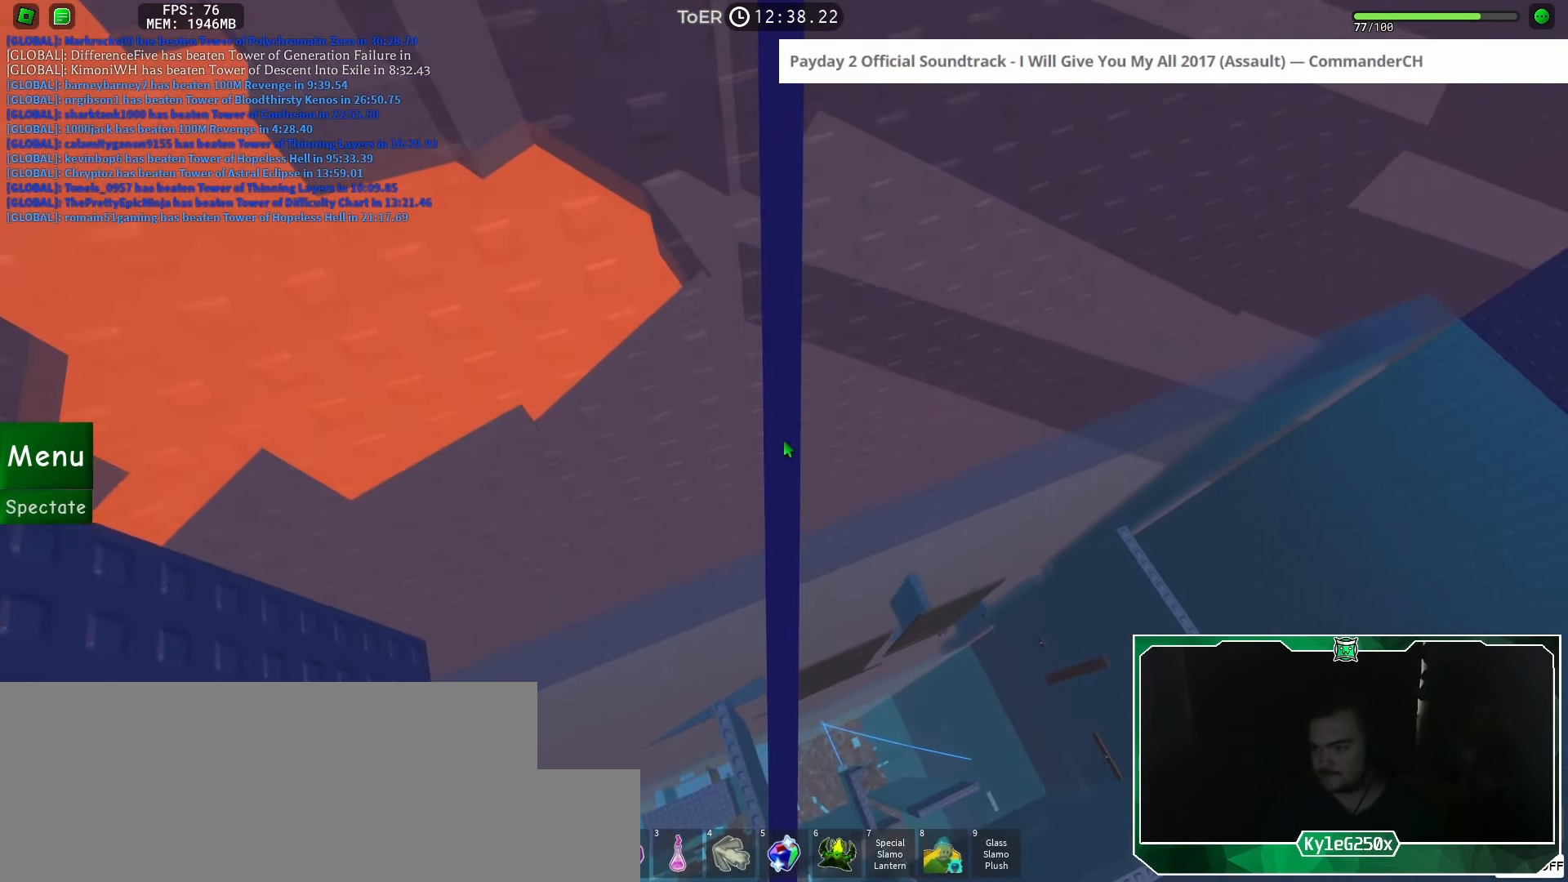
{"keys": ["w"], "mouse": [], "events": []}
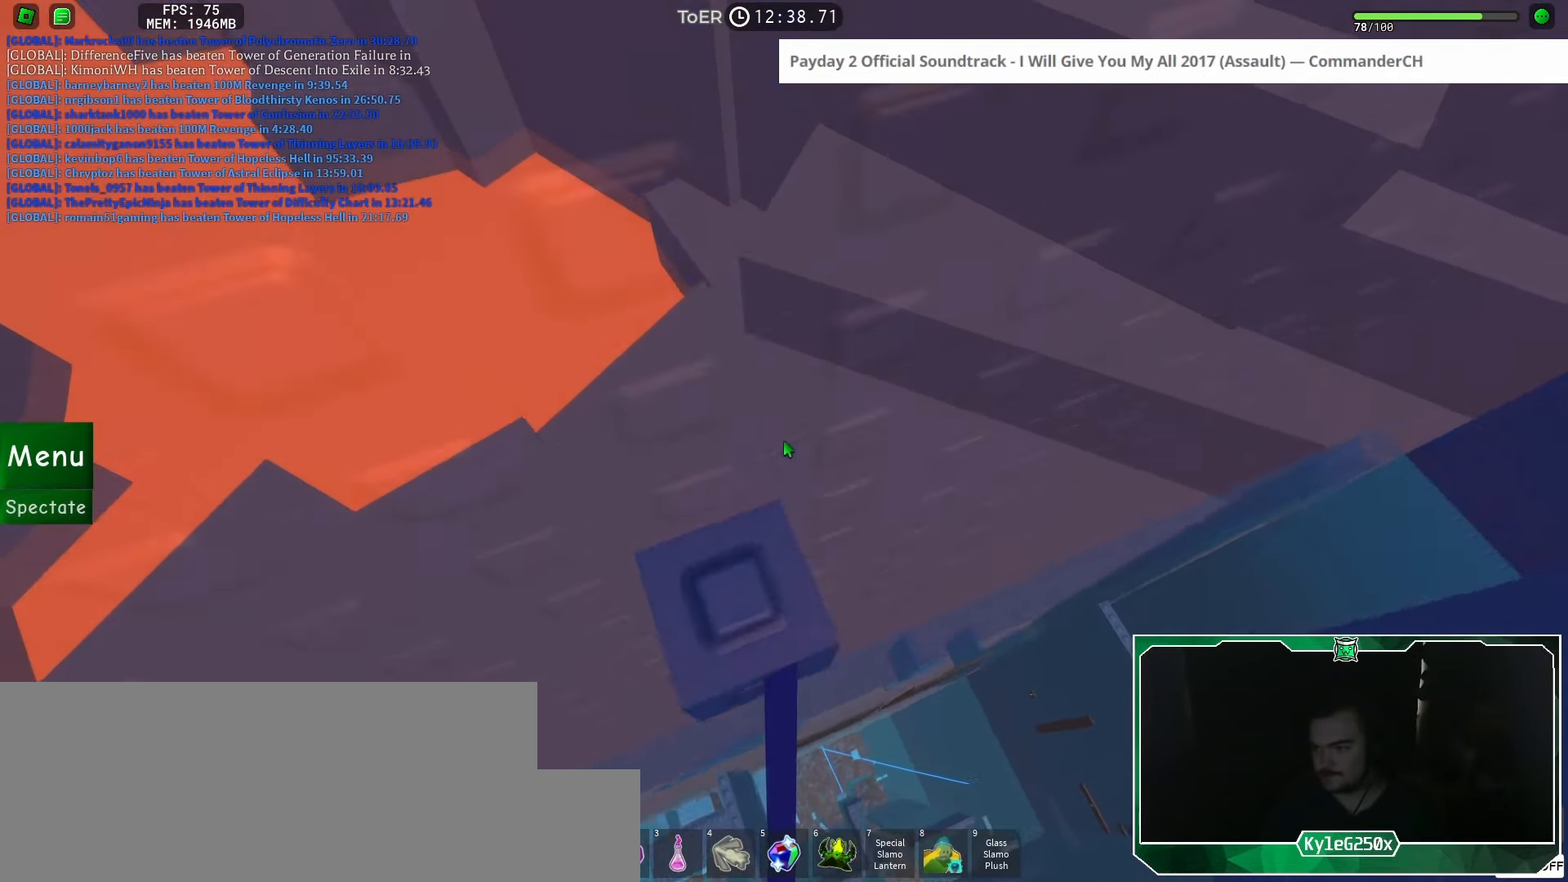
{"keys": ["a"], "mouse": [], "events": [[16, "w", "up"], [500, "a", "down"]]}